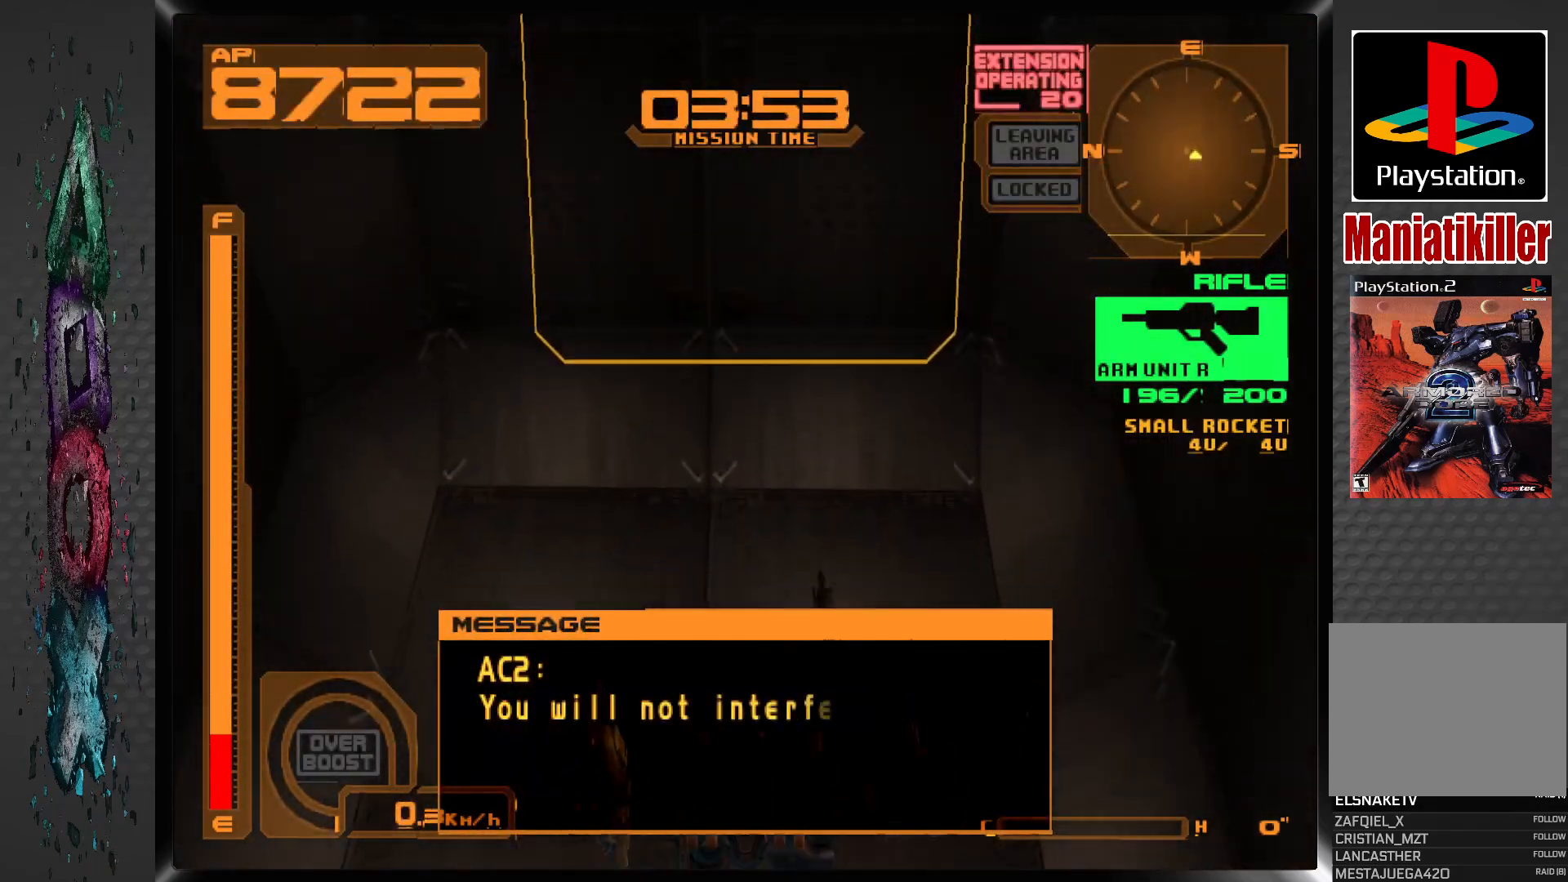
Gameplay with a controller (PlayStation layout); each line is a JSON object with the inputs held at the frame after it. "events" lists button and stick changes between this image and that frame as [ms after this image, input, new state], when the widget could be followed in between.
{"buttons": [], "left_stick": "center", "right_stick": "center", "events": []}
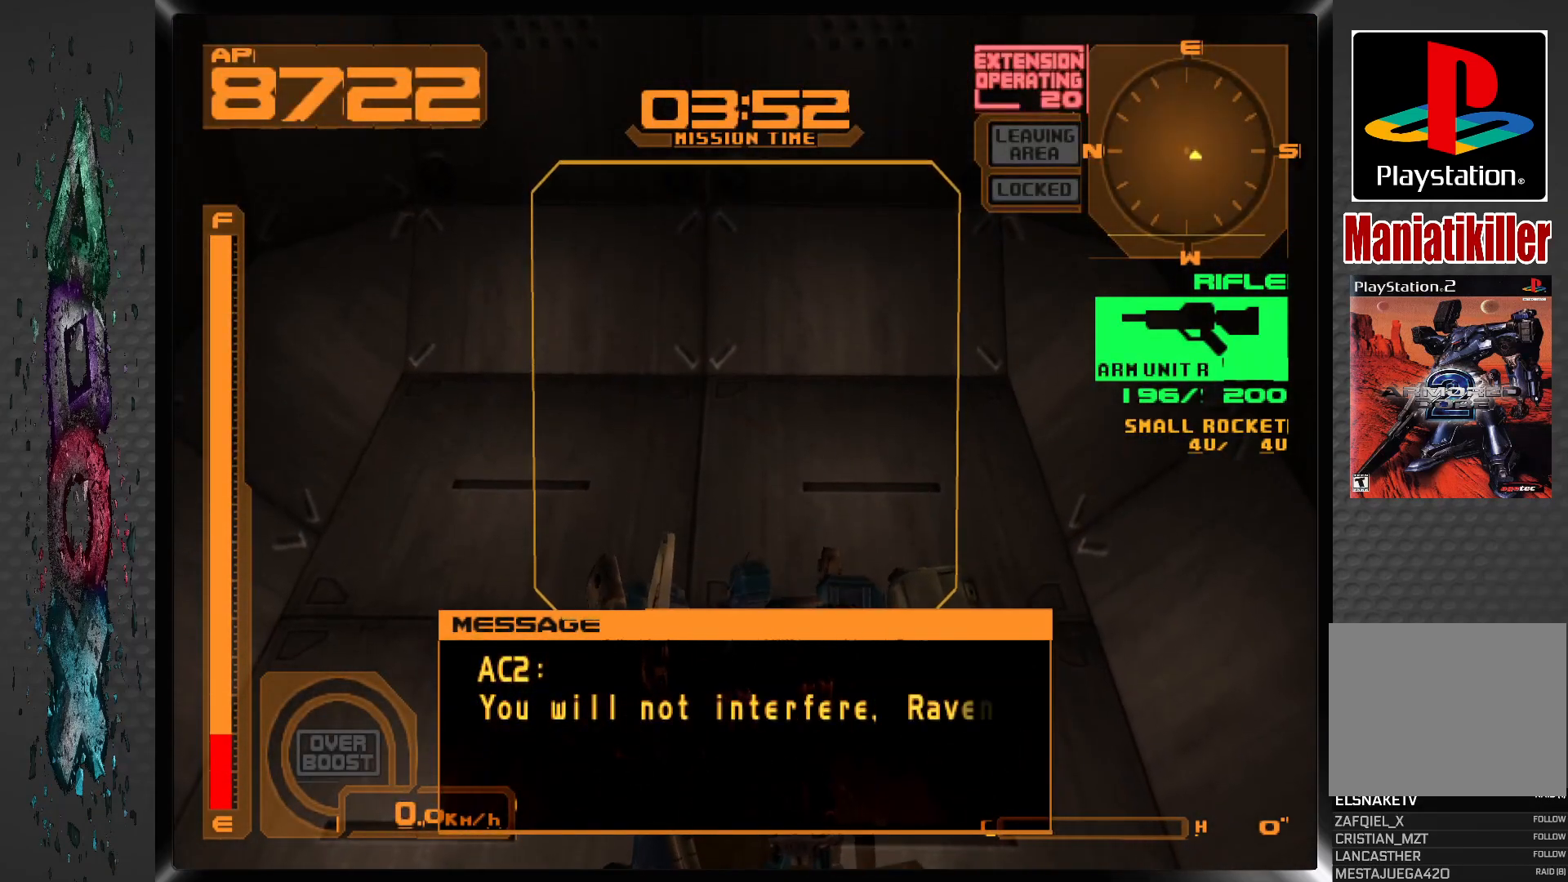
{"buttons": ["DPAD_RIGHT"], "left_stick": "center", "right_stick": "center", "events": [[150, "DPAD_RIGHT", "down"]]}
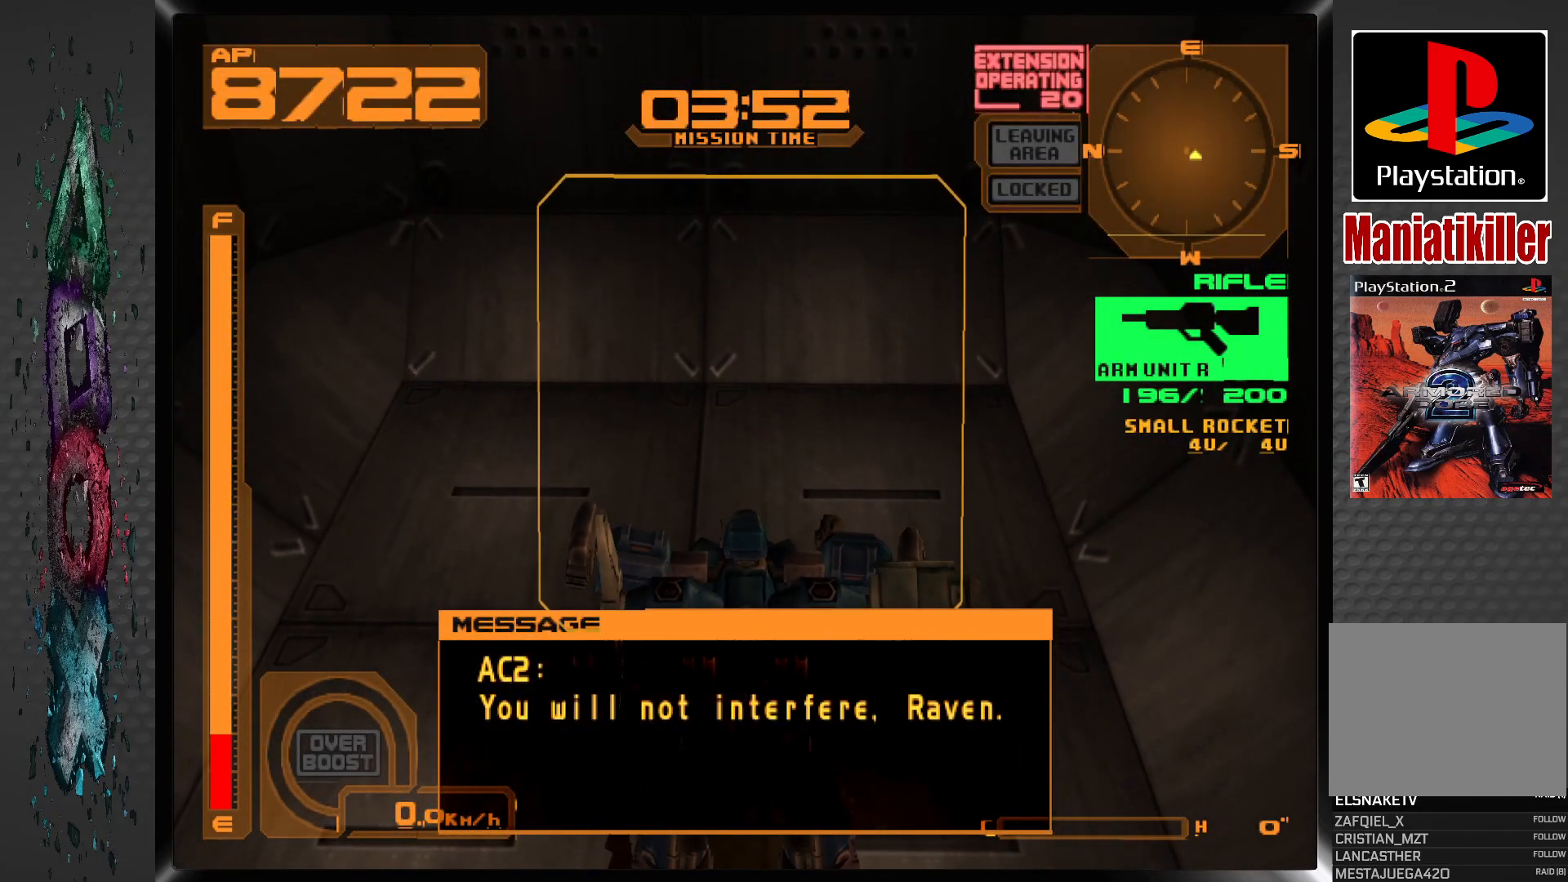
{"buttons": ["L2", "DPAD_RIGHT"], "left_stick": "center", "right_stick": "center", "events": [[317, "L2", "down"]]}
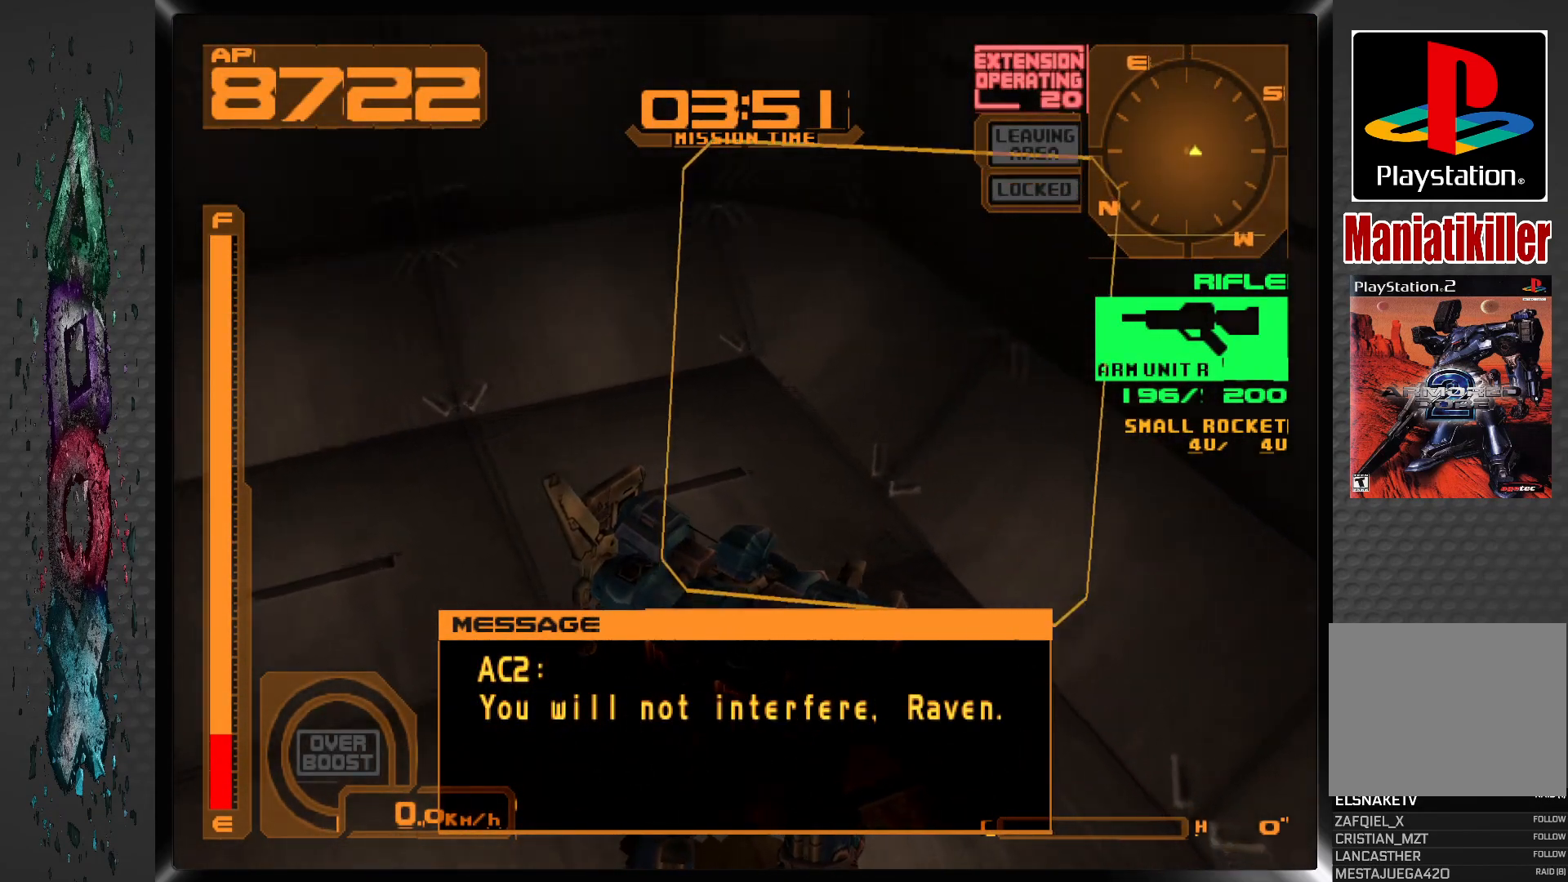
{"buttons": ["L2", "DPAD_RIGHT"], "left_stick": "center", "right_stick": "center", "events": [[117, "L2", "up"], [367, "L2", "down"]]}
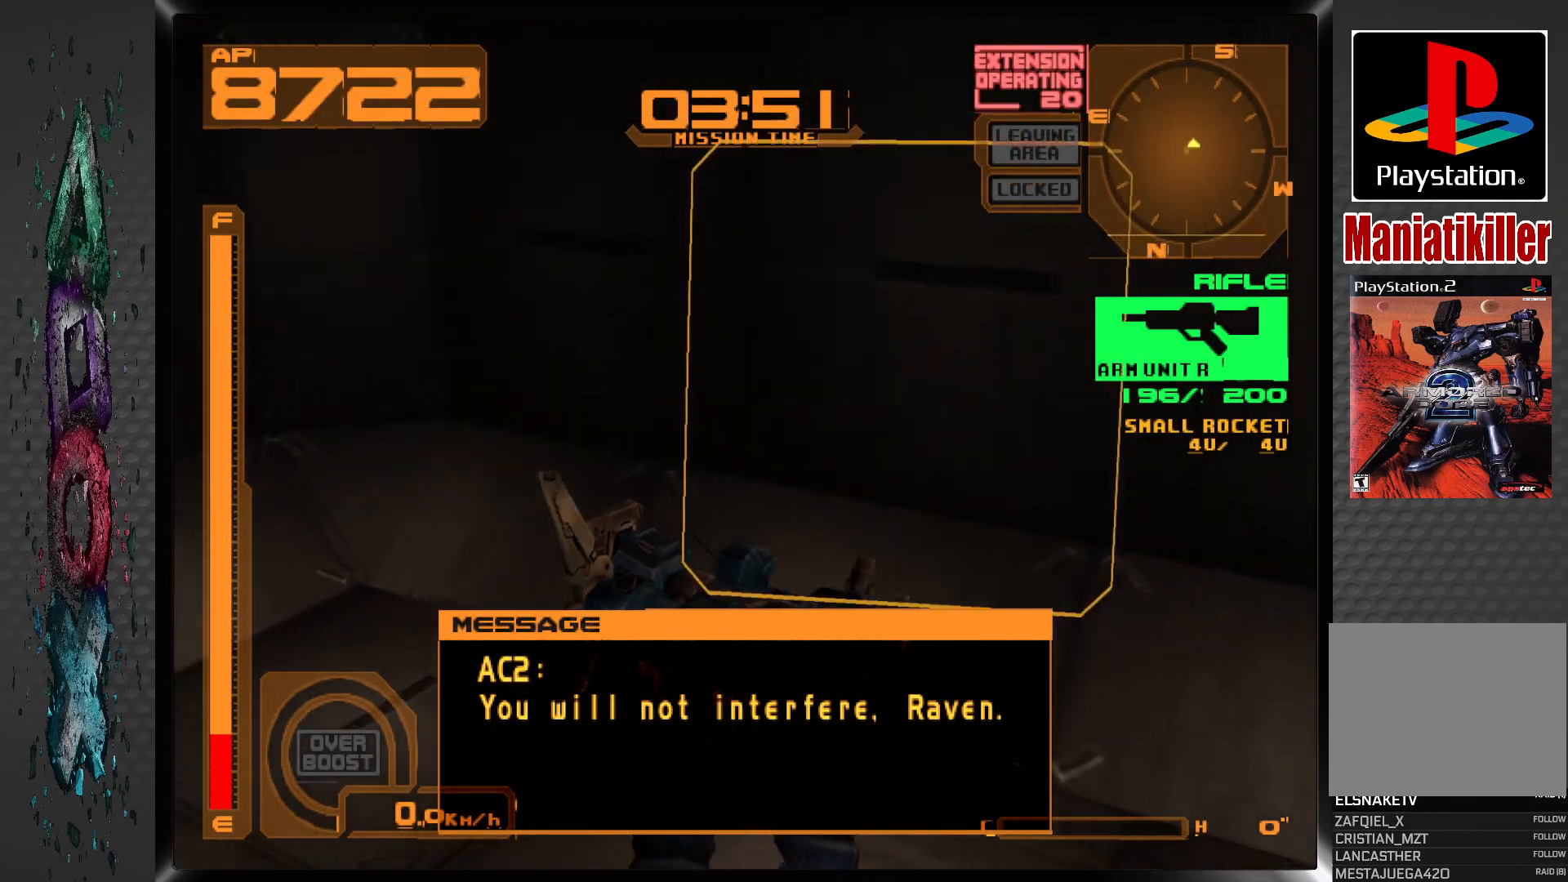
{"buttons": ["R1", "DPAD_RIGHT"], "left_stick": "center", "right_stick": "center", "events": [[117, "L2", "up"], [250, "R1", "down"]]}
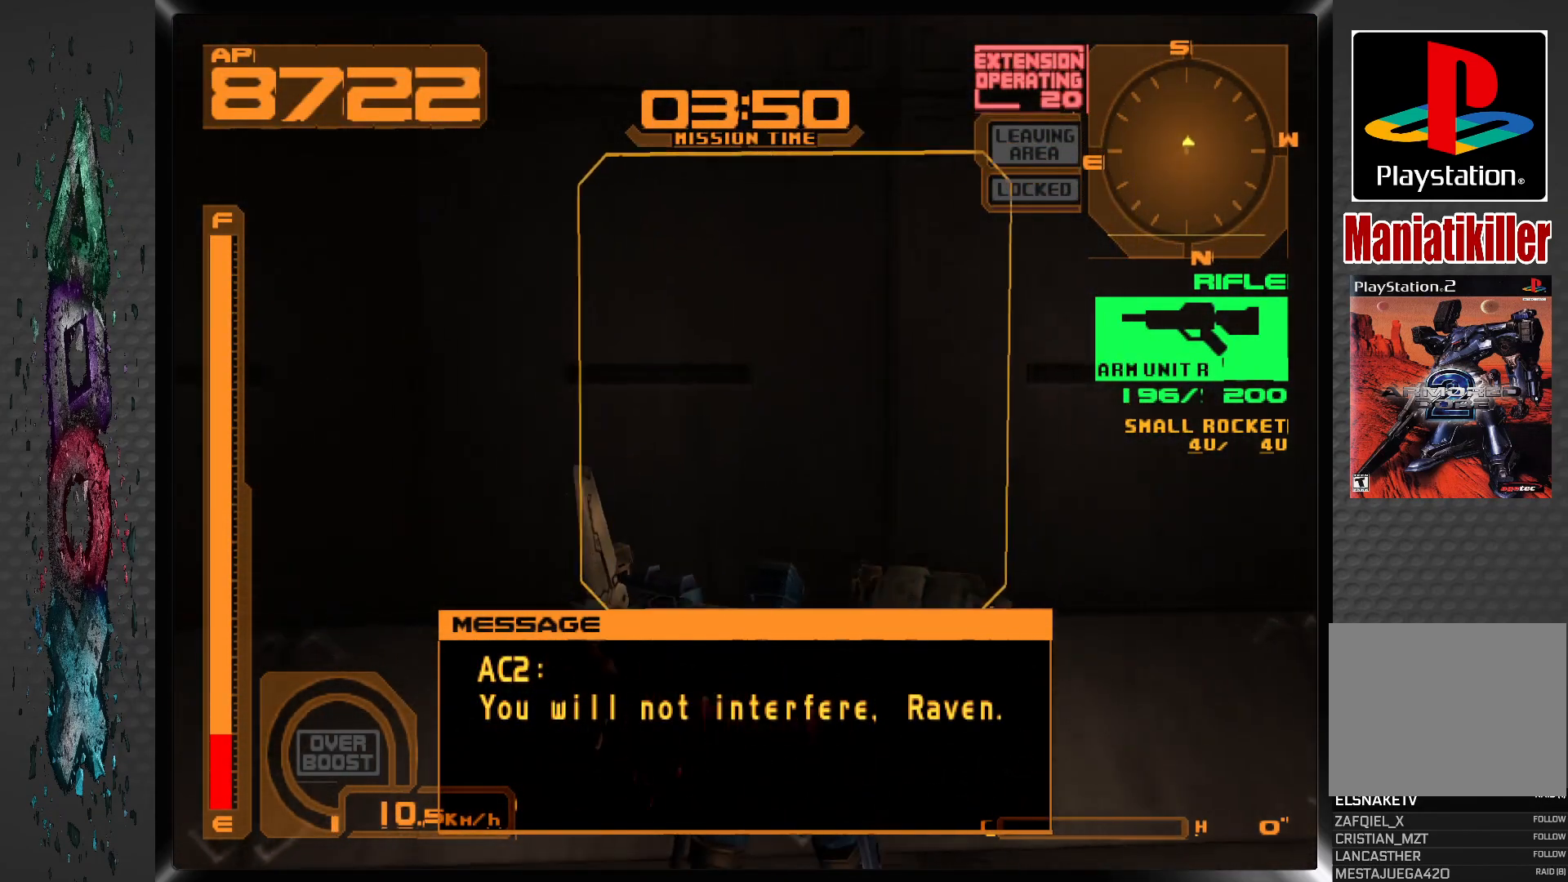
{"buttons": ["DPAD_RIGHT"], "left_stick": "center", "right_stick": "center", "events": [[233, "R1", "up"]]}
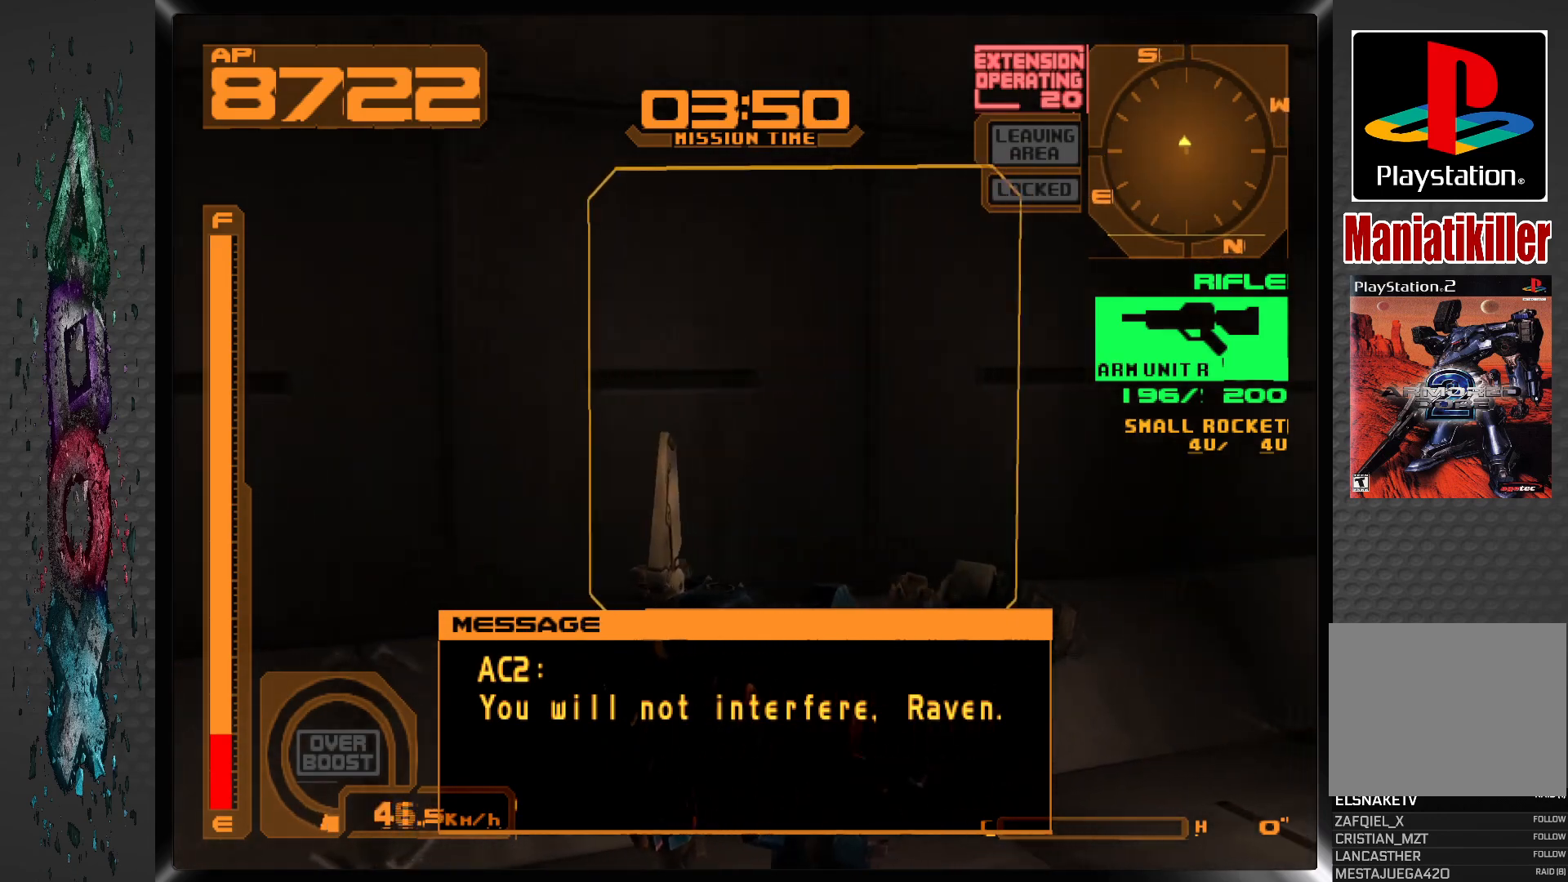
{"buttons": ["DPAD_RIGHT"], "left_stick": "center", "right_stick": "center", "events": []}
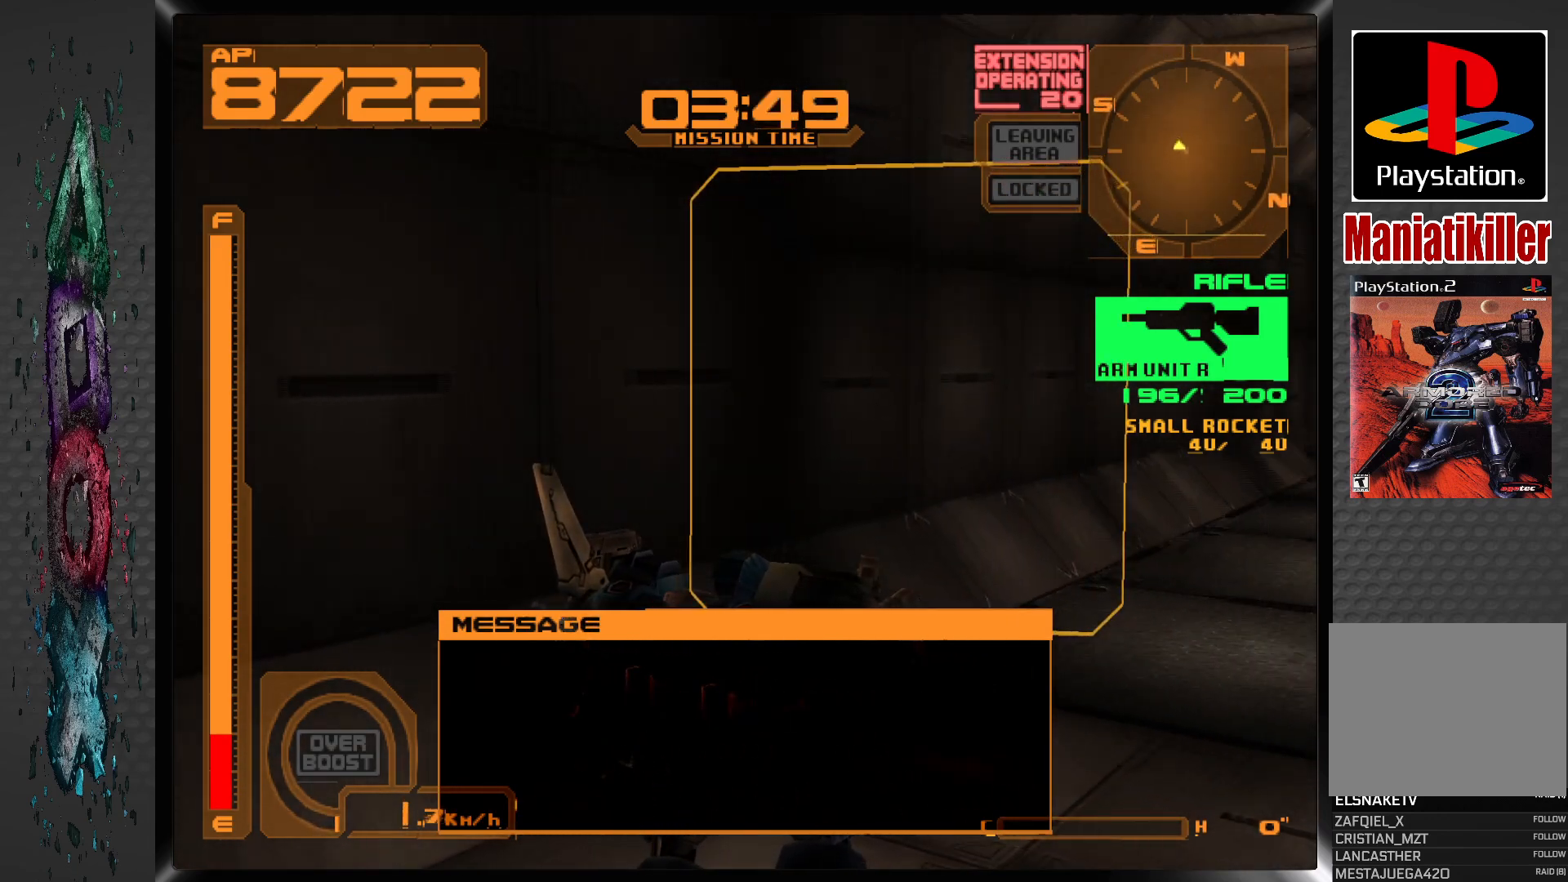
{"buttons": ["DPAD_UP", "DPAD_RIGHT"], "left_stick": "center", "right_stick": "center", "events": [[200, "DPAD_RIGHT", "up"], [450, "DPAD_RIGHT", "down"], [483, "DPAD_UP", "down"]]}
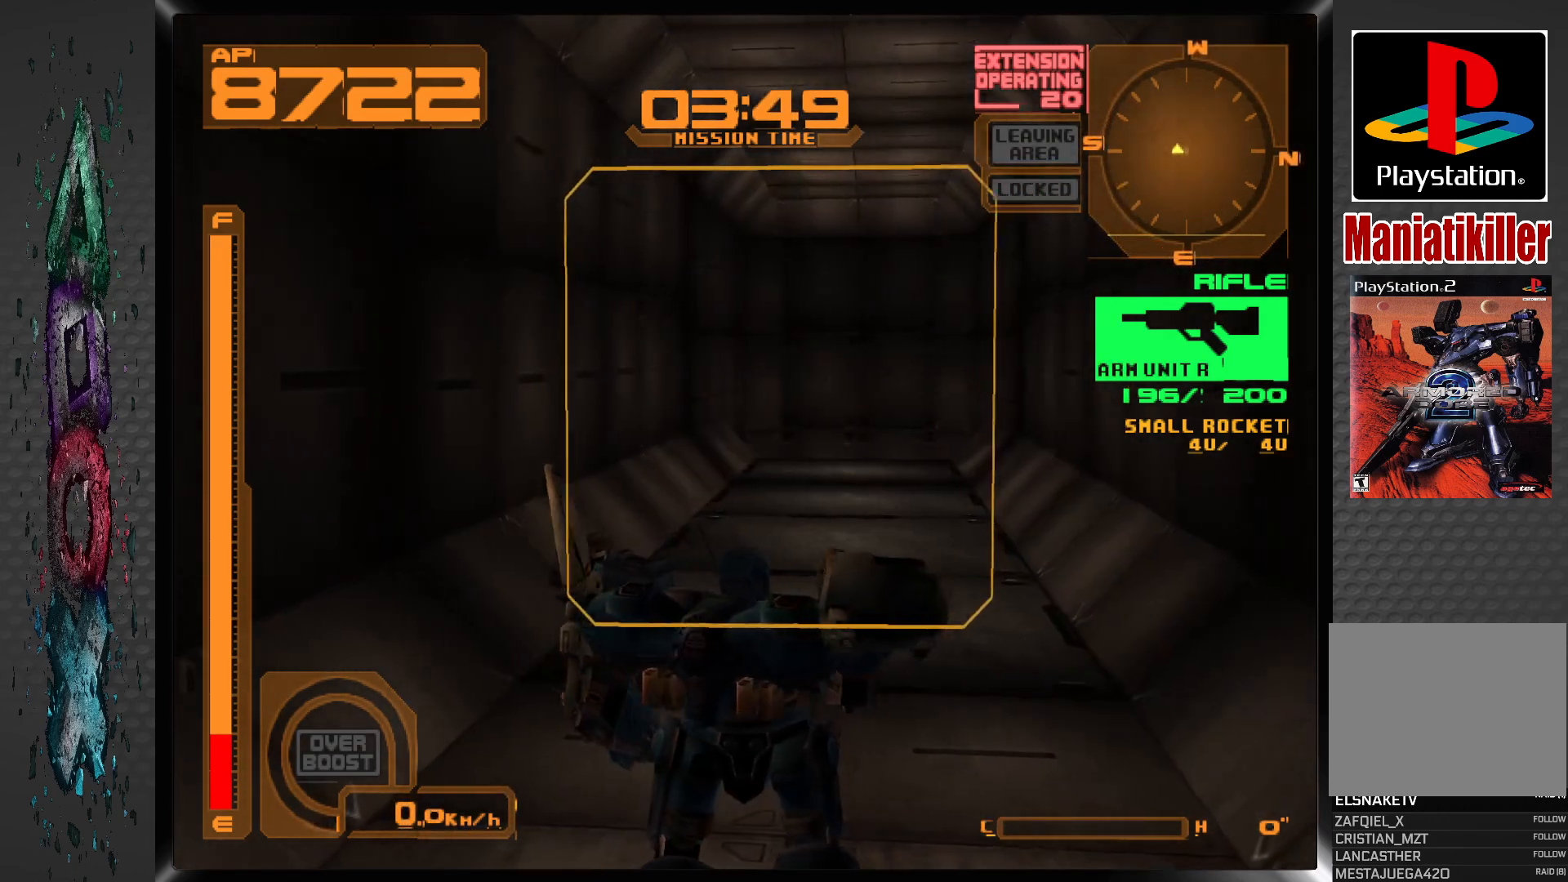
{"buttons": ["DPAD_UP"], "left_stick": "center", "right_stick": "center", "events": [[33, "DPAD_RIGHT", "up"], [333, "DPAD_RIGHT", "down"], [417, "DPAD_RIGHT", "up"]]}
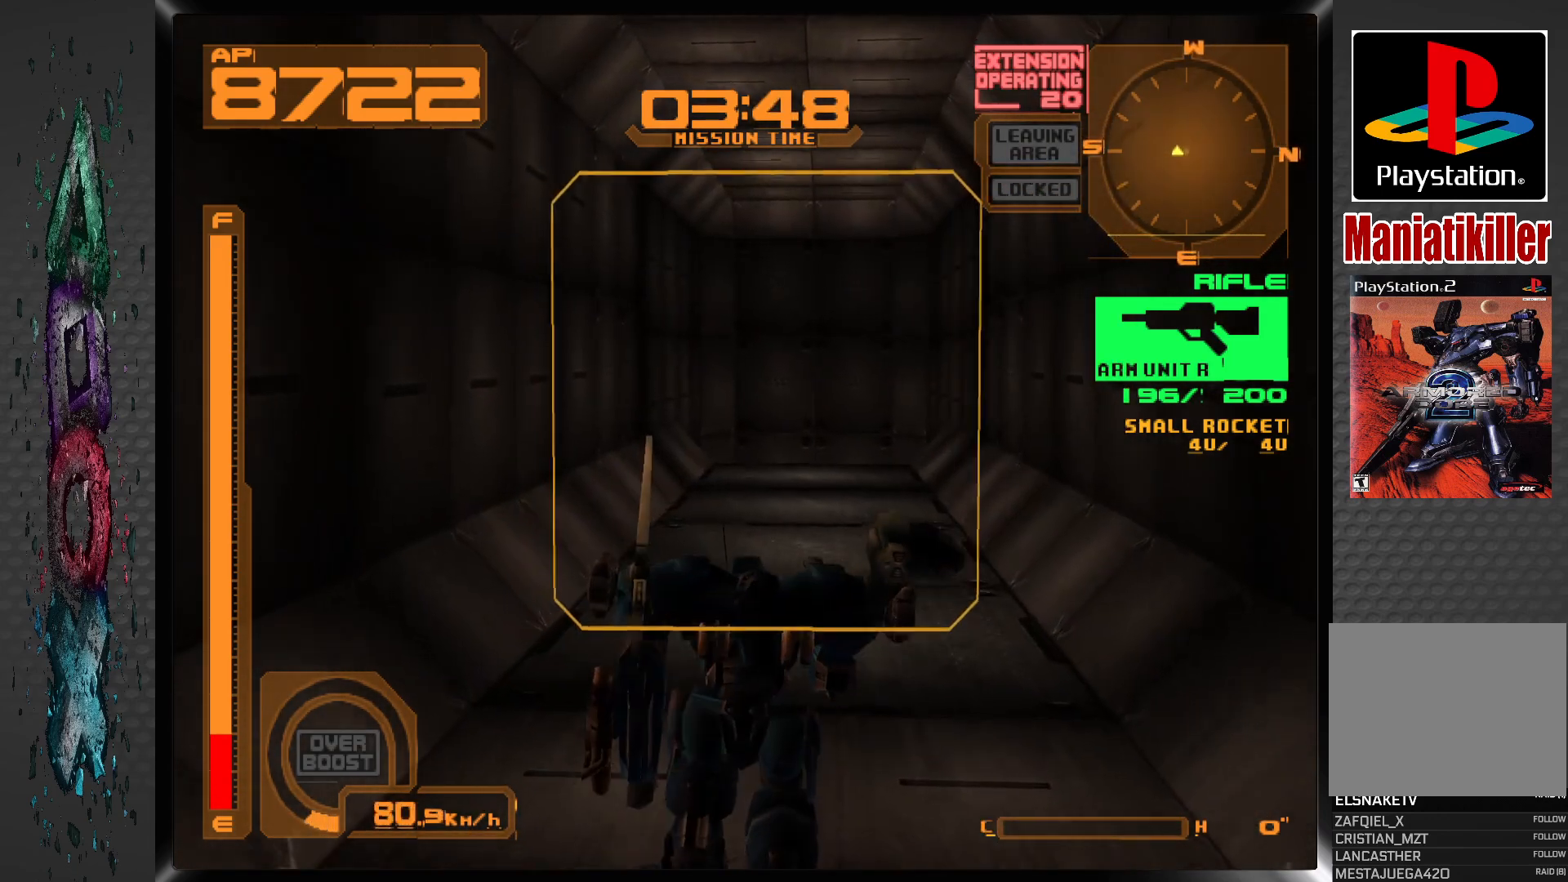
{"buttons": ["DPAD_UP"], "left_stick": "center", "right_stick": "center", "events": []}
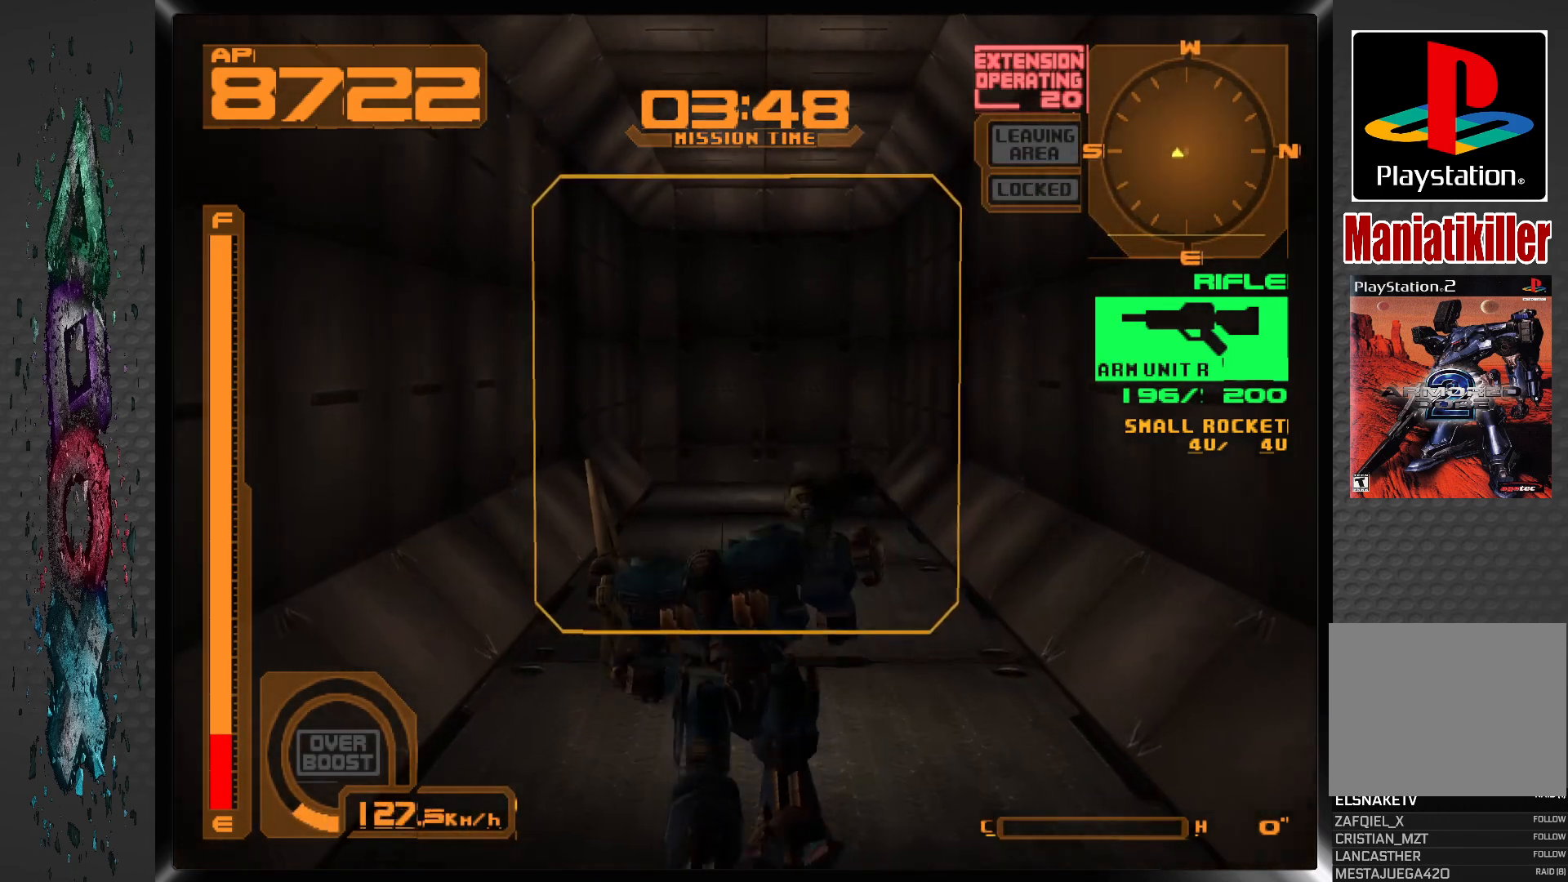
{"buttons": ["DPAD_UP"], "left_stick": "center", "right_stick": "center", "events": []}
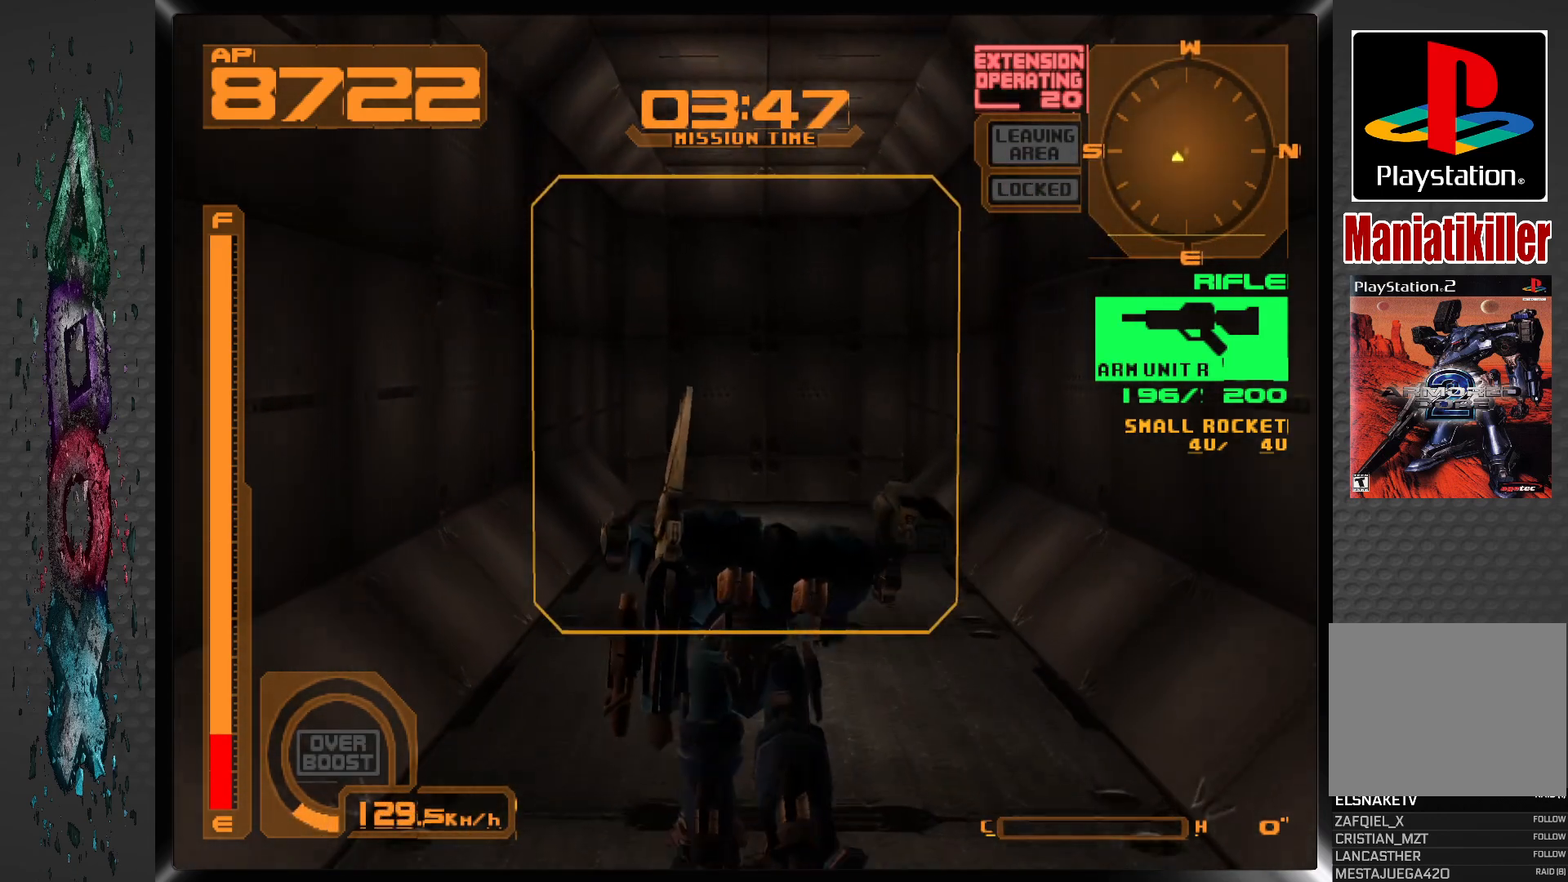
{"buttons": ["DPAD_UP"], "left_stick": "center", "right_stick": "center", "events": [[133, "R2", "down"], [350, "R2", "up"]]}
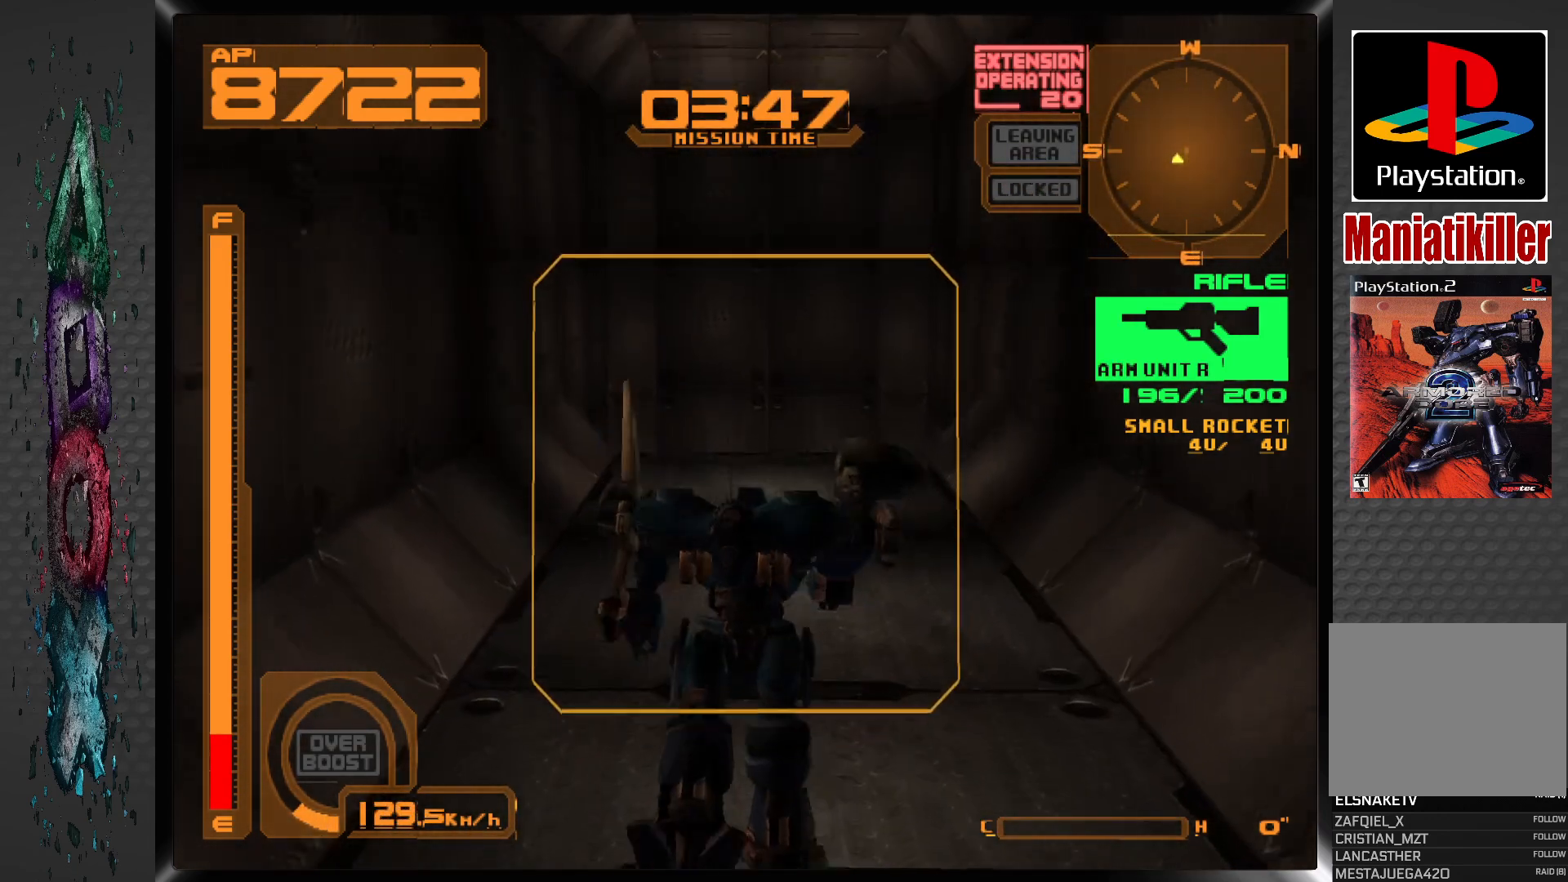
{"buttons": ["DPAD_UP"], "left_stick": "center", "right_stick": "center", "events": []}
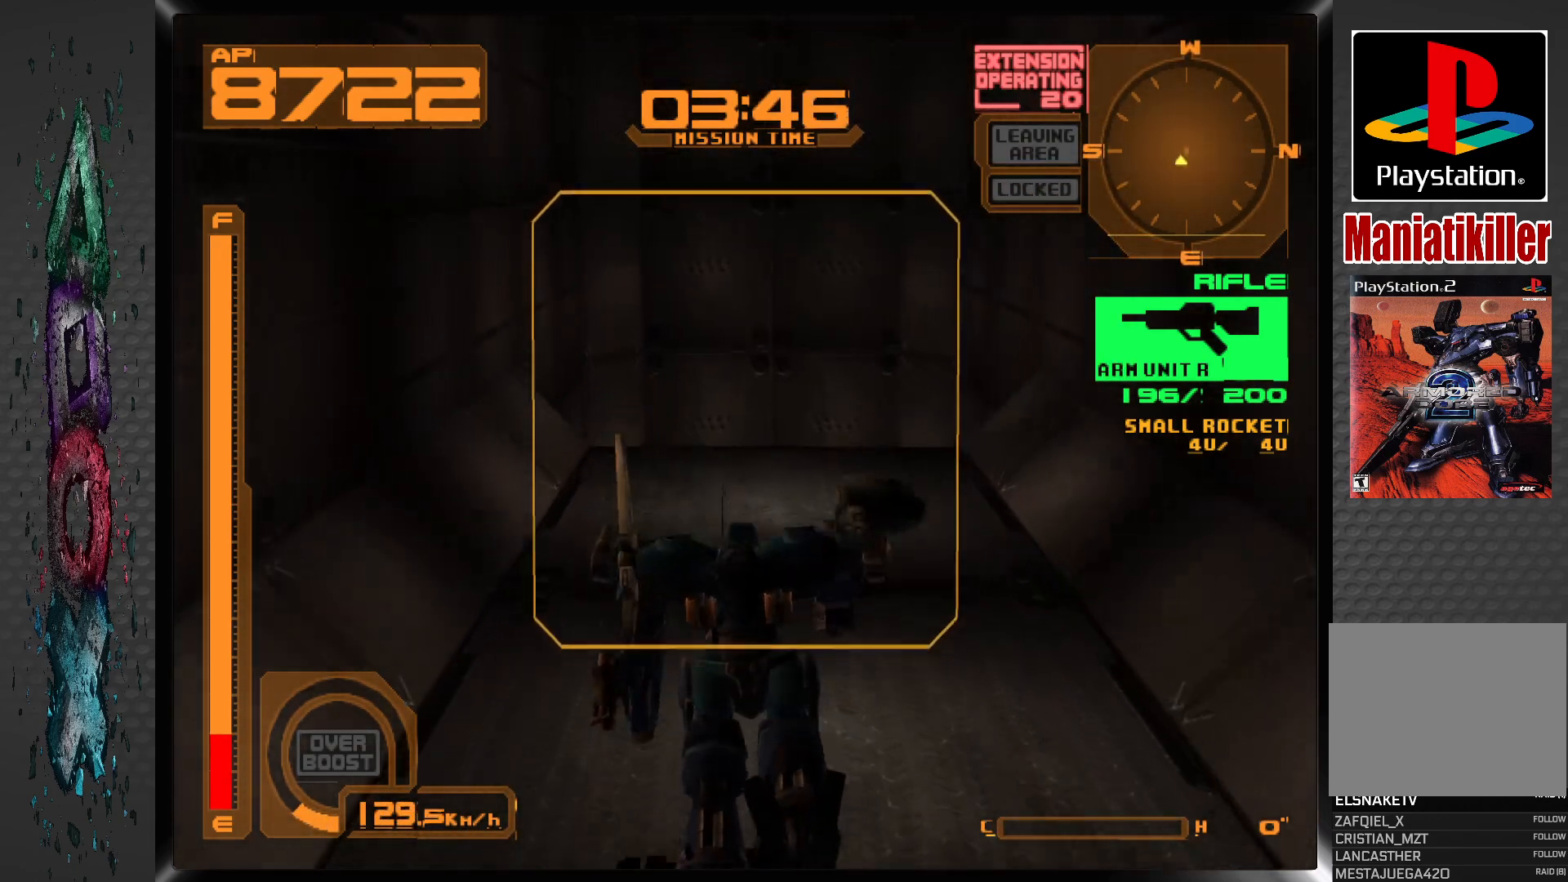
{"buttons": ["DPAD_UP"], "left_stick": "center", "right_stick": "center", "events": [[133, "TRIANGLE", "down"], [233, "TRIANGLE", "up"]]}
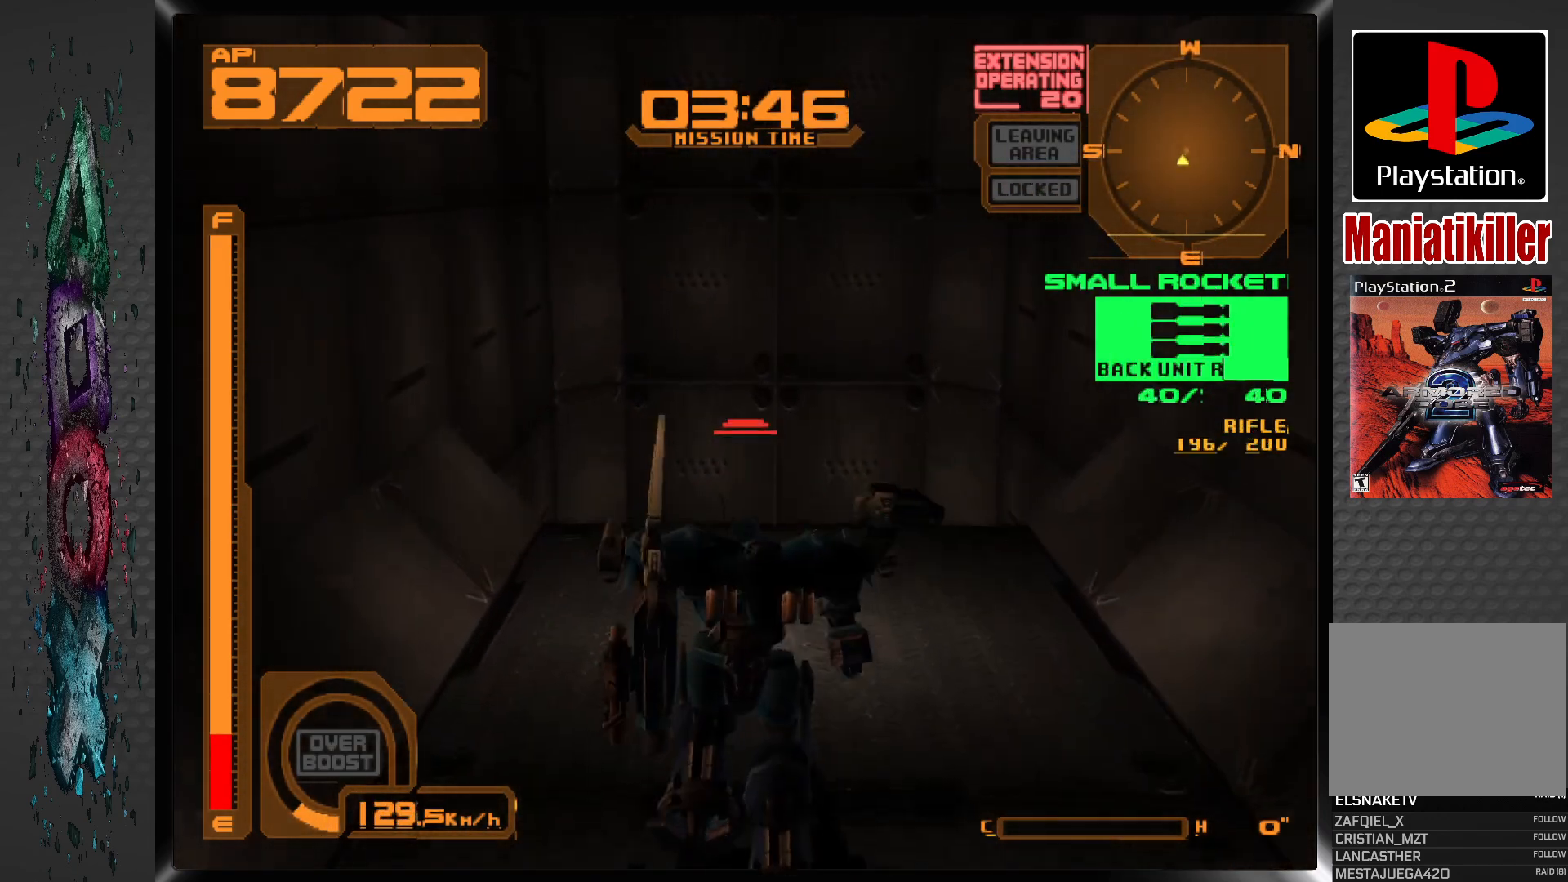
{"buttons": ["R1", "DPAD_UP", "DPAD_LEFT"], "left_stick": "center", "right_stick": "center", "events": [[33, "R2", "down"], [250, "R2", "up"], [367, "DPAD_LEFT", "down"], [450, "R1", "down"]]}
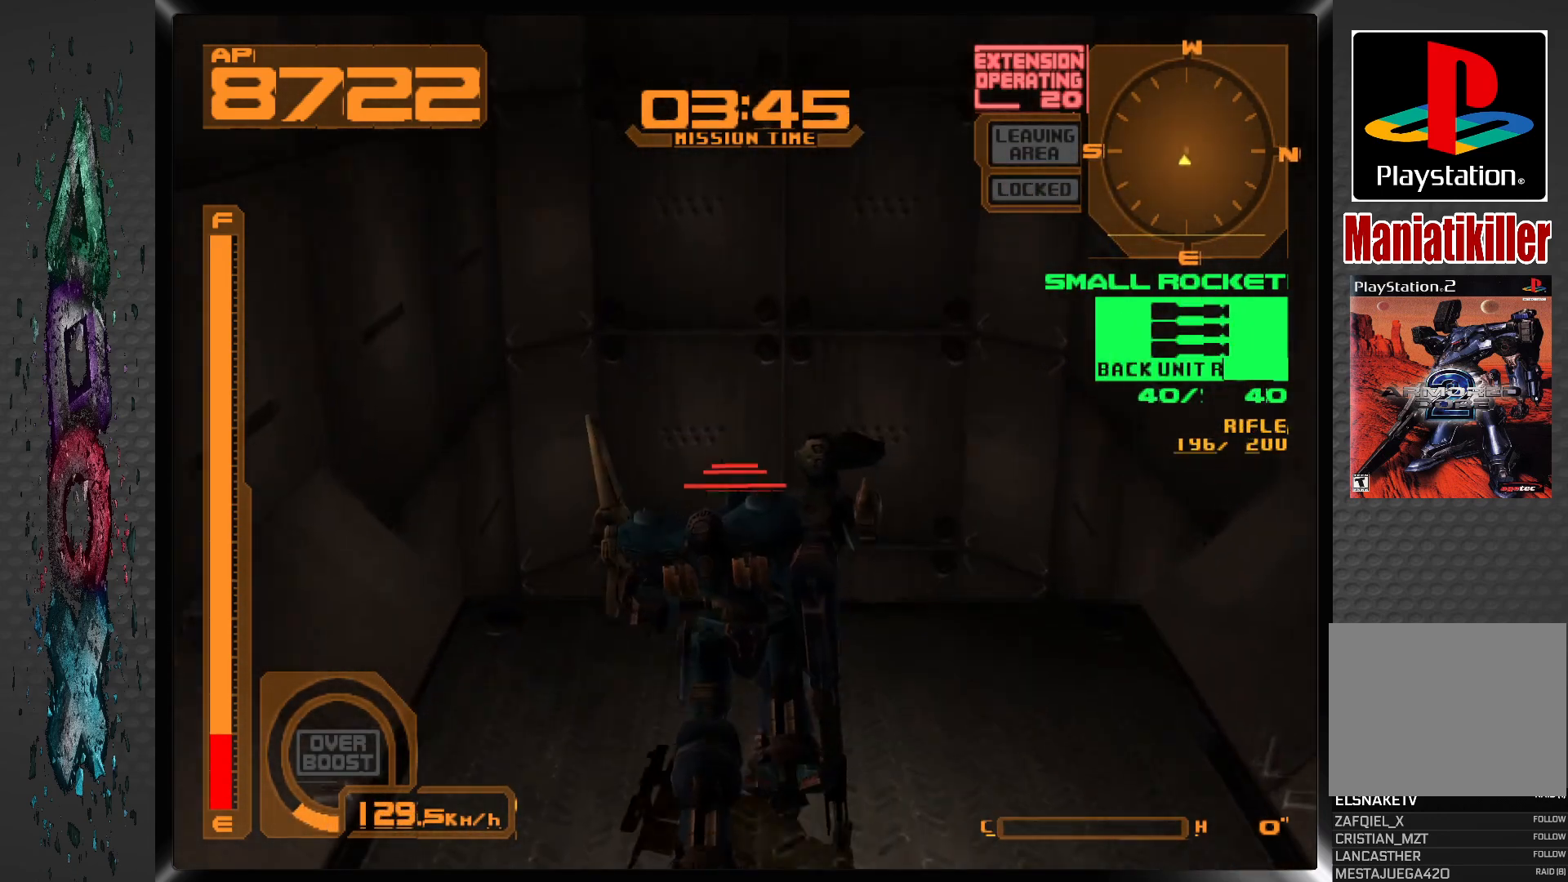
{"buttons": ["R1", "DPAD_UP", "DPAD_LEFT"], "left_stick": "center", "right_stick": "center", "events": []}
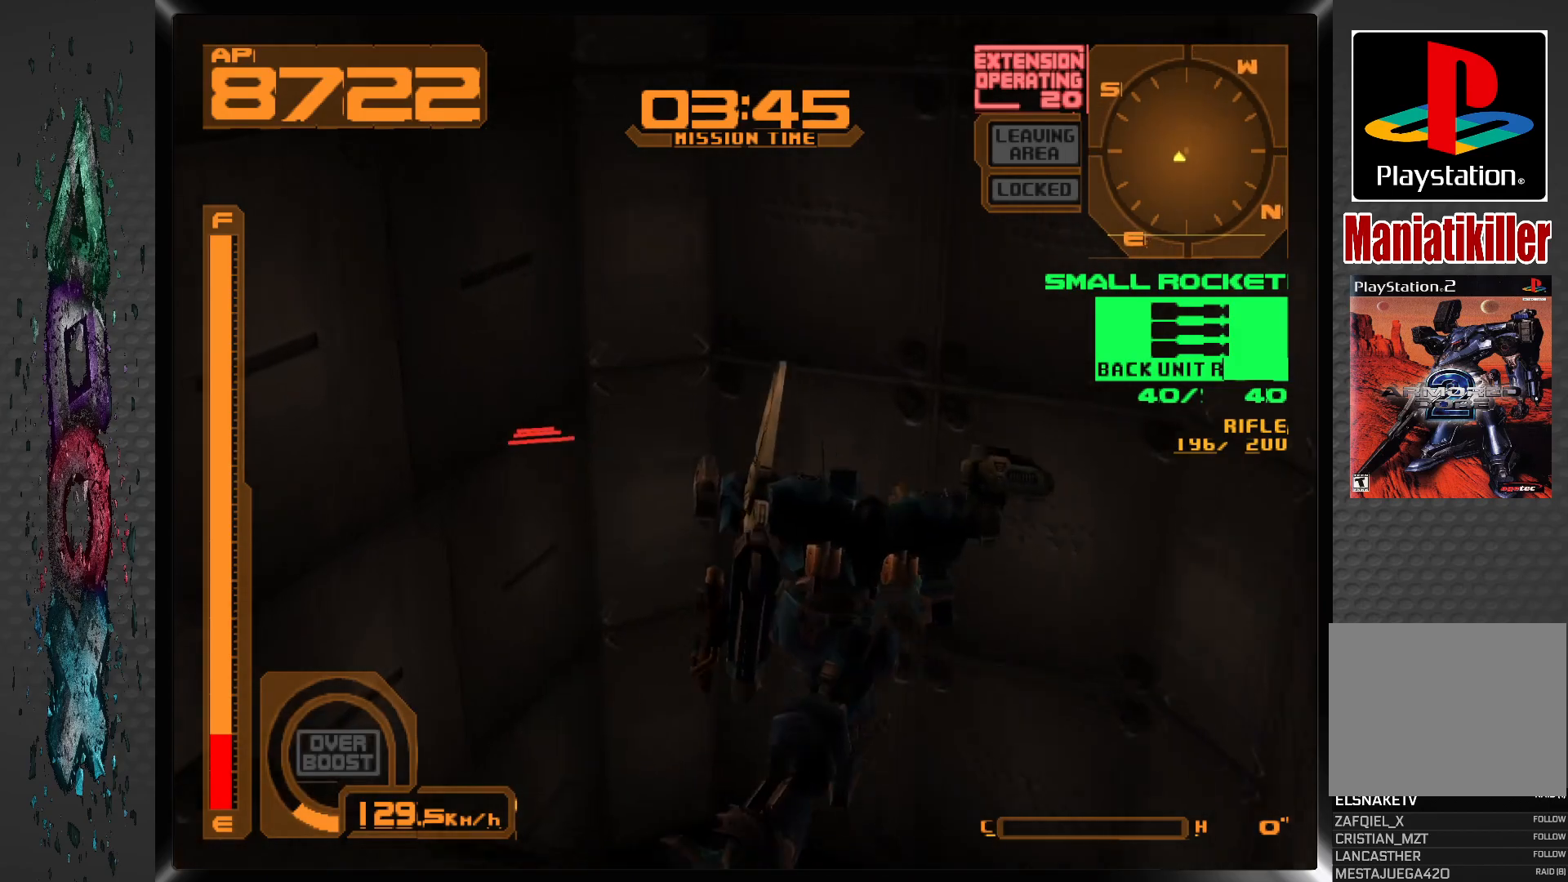
{"buttons": ["DPAD_LEFT"], "left_stick": "center", "right_stick": "center", "events": [[17, "DPAD_UP", "up"], [233, "R1", "up"]]}
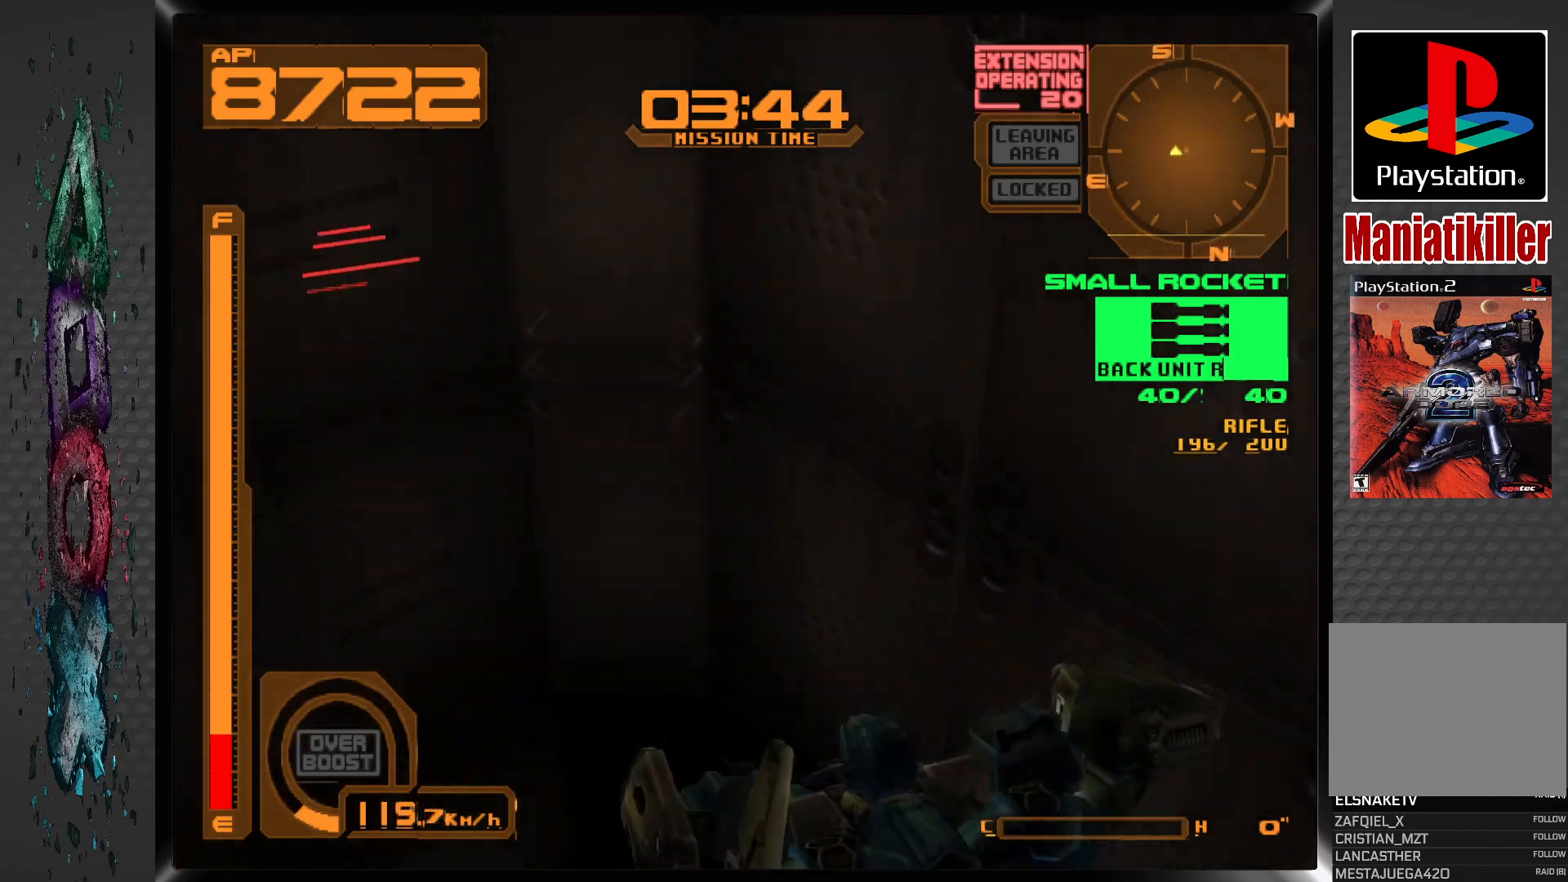
{"buttons": [], "left_stick": "center", "right_stick": "center", "events": [[300, "DPAD_LEFT", "up"]]}
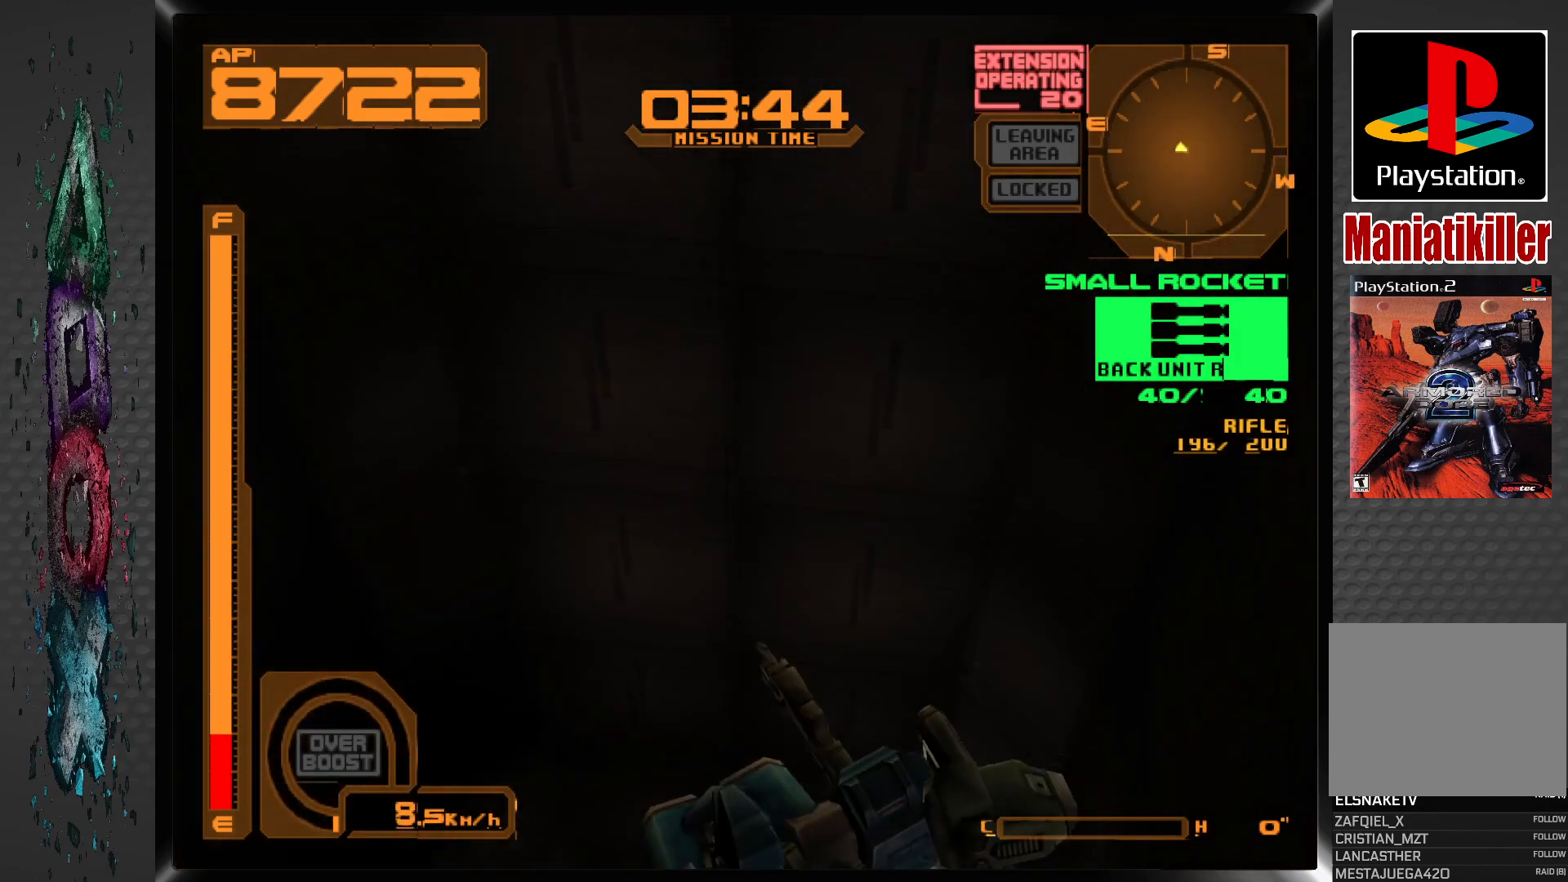
{"buttons": [], "left_stick": "center", "right_stick": "center", "events": []}
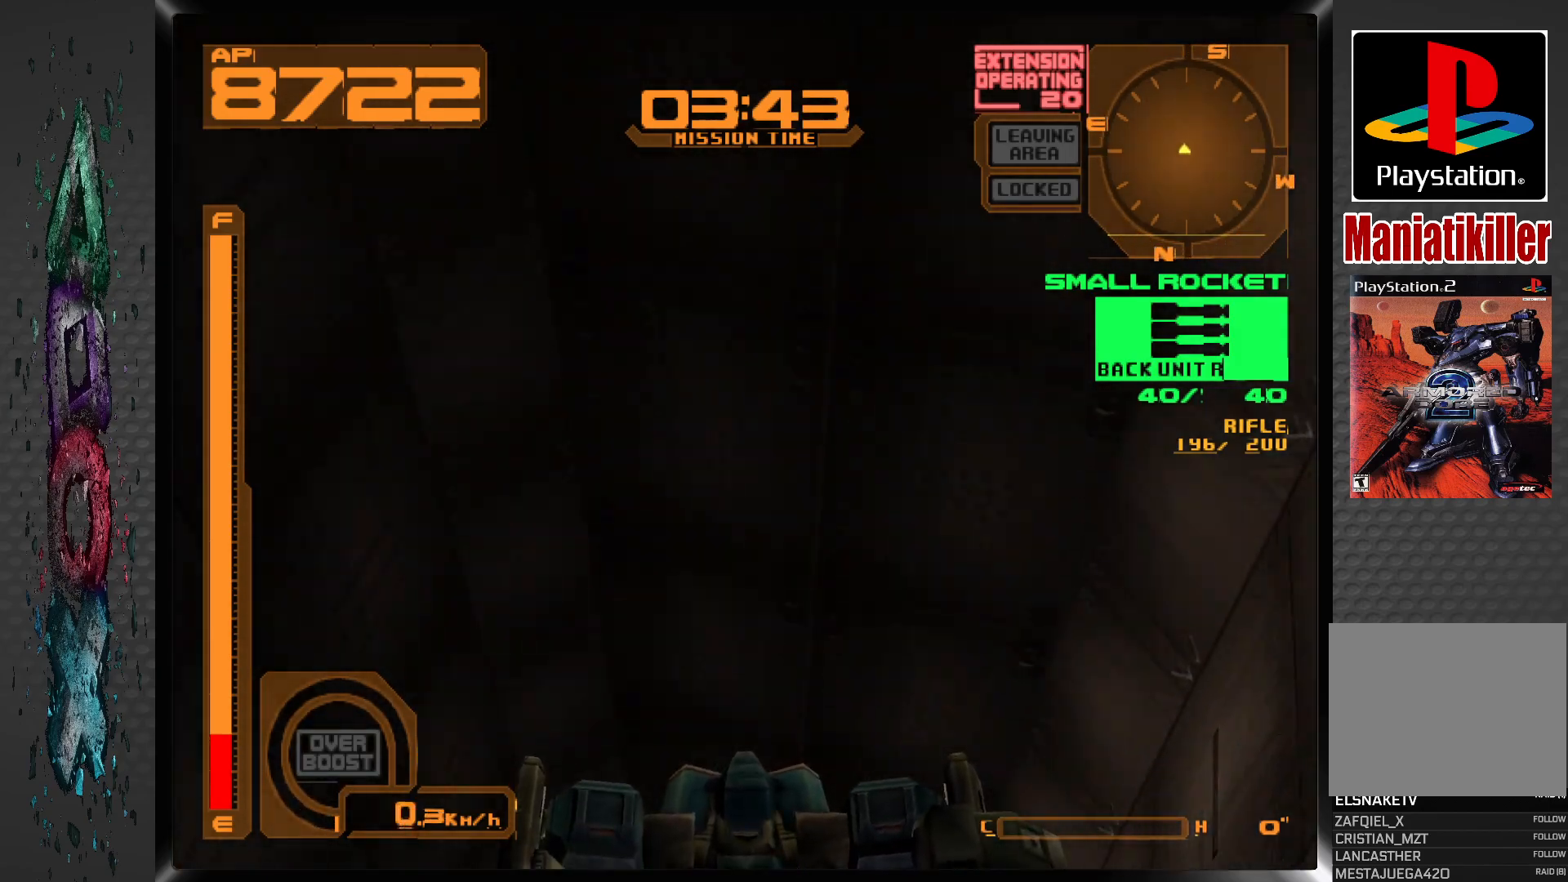
{"buttons": [], "left_stick": "center", "right_stick": "center", "events": []}
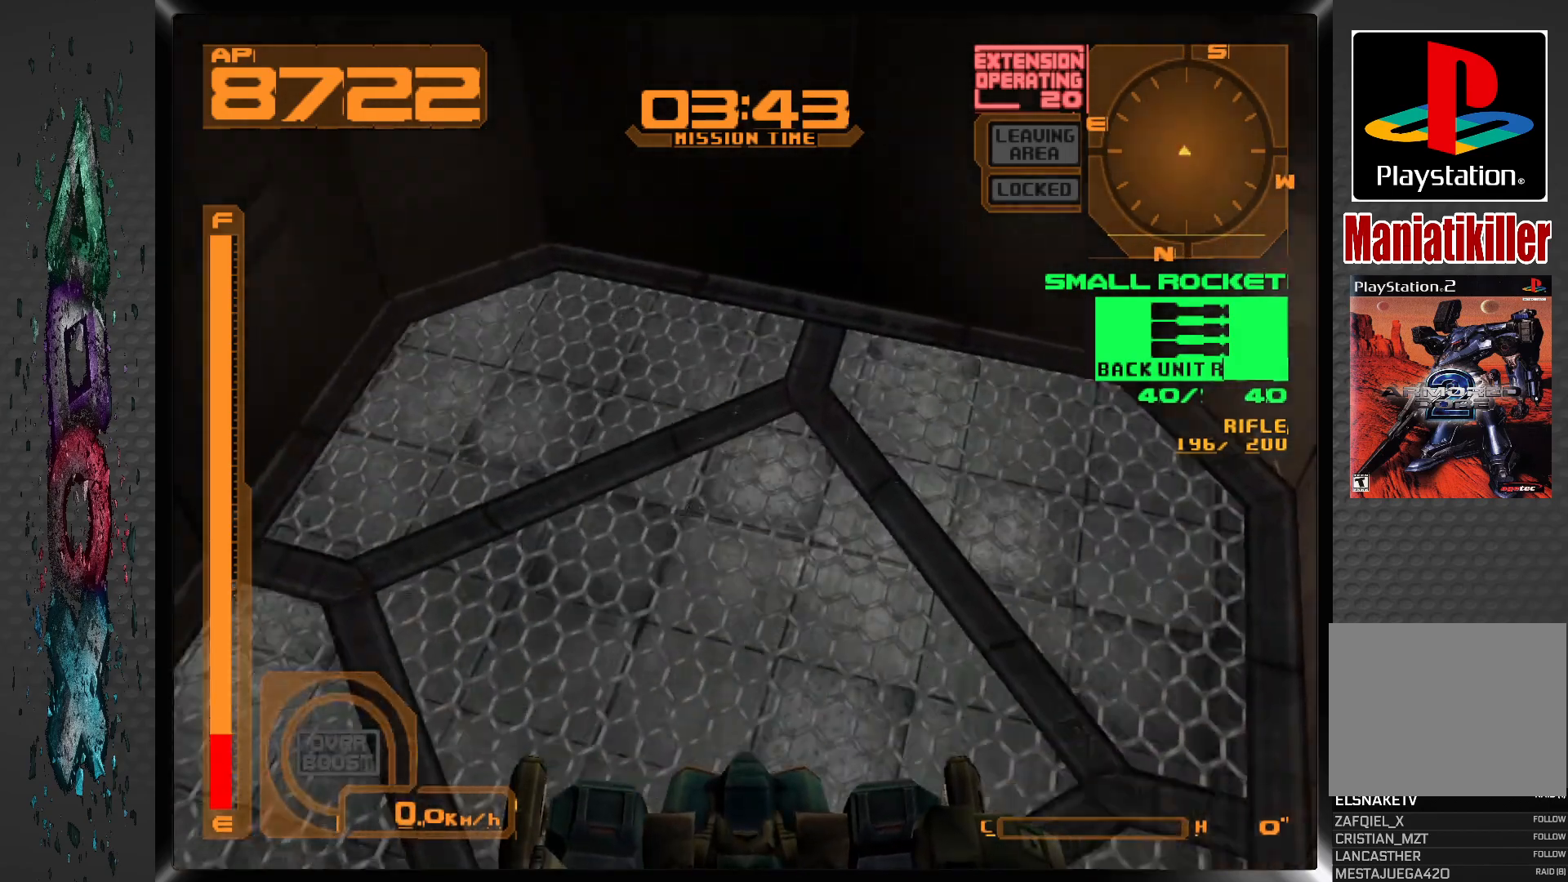
{"buttons": ["DPAD_LEFT"], "left_stick": "center", "right_stick": "center", "events": [[33, "DPAD_LEFT", "down"]]}
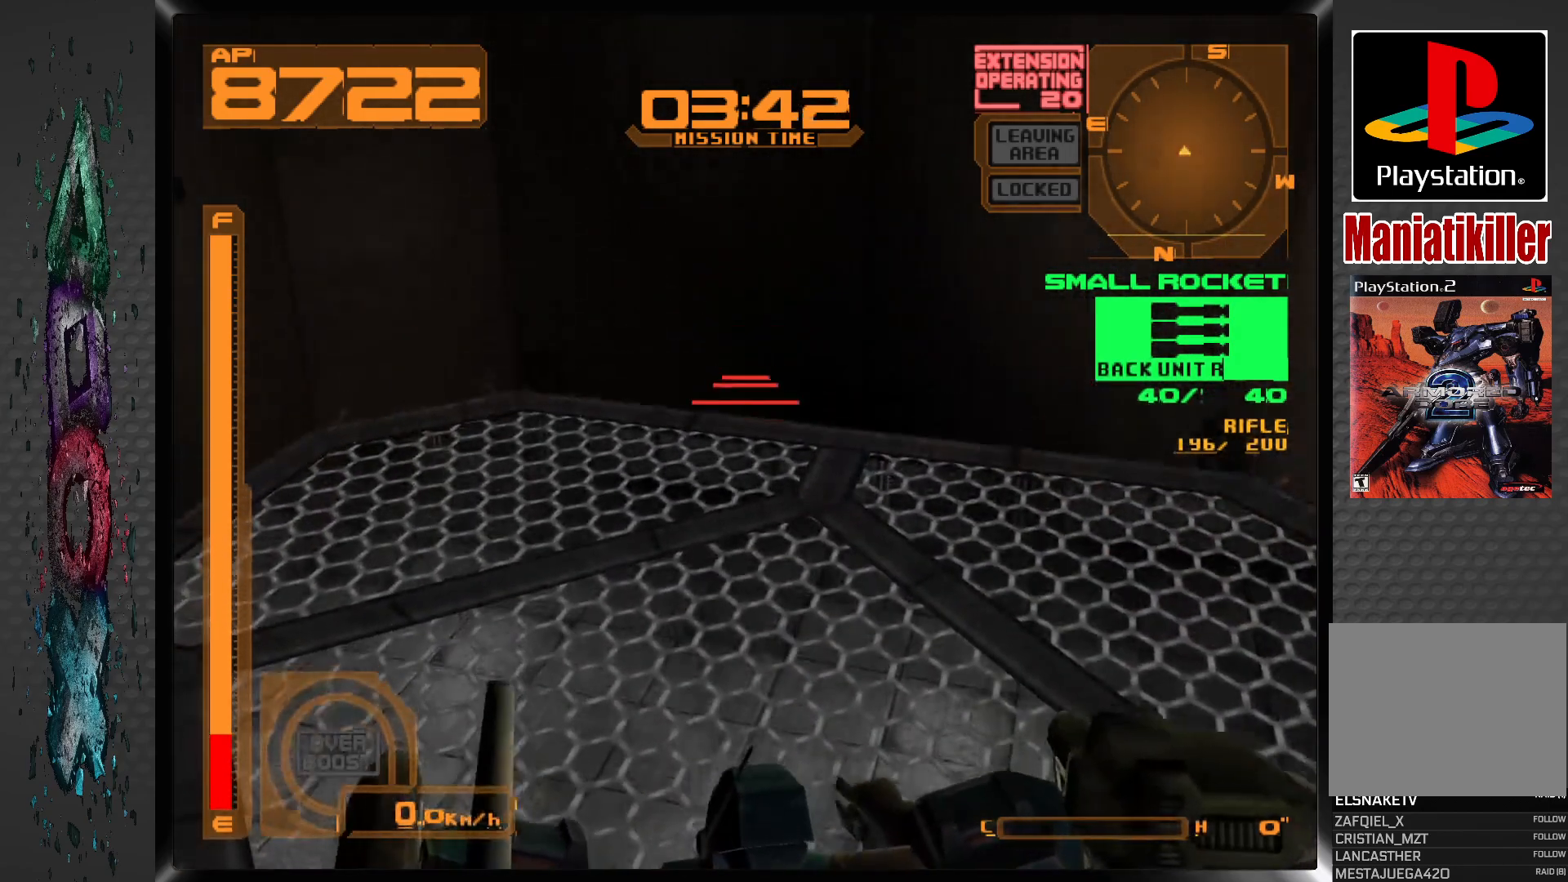
{"buttons": ["DPAD_LEFT"], "left_stick": "center", "right_stick": "center", "events": []}
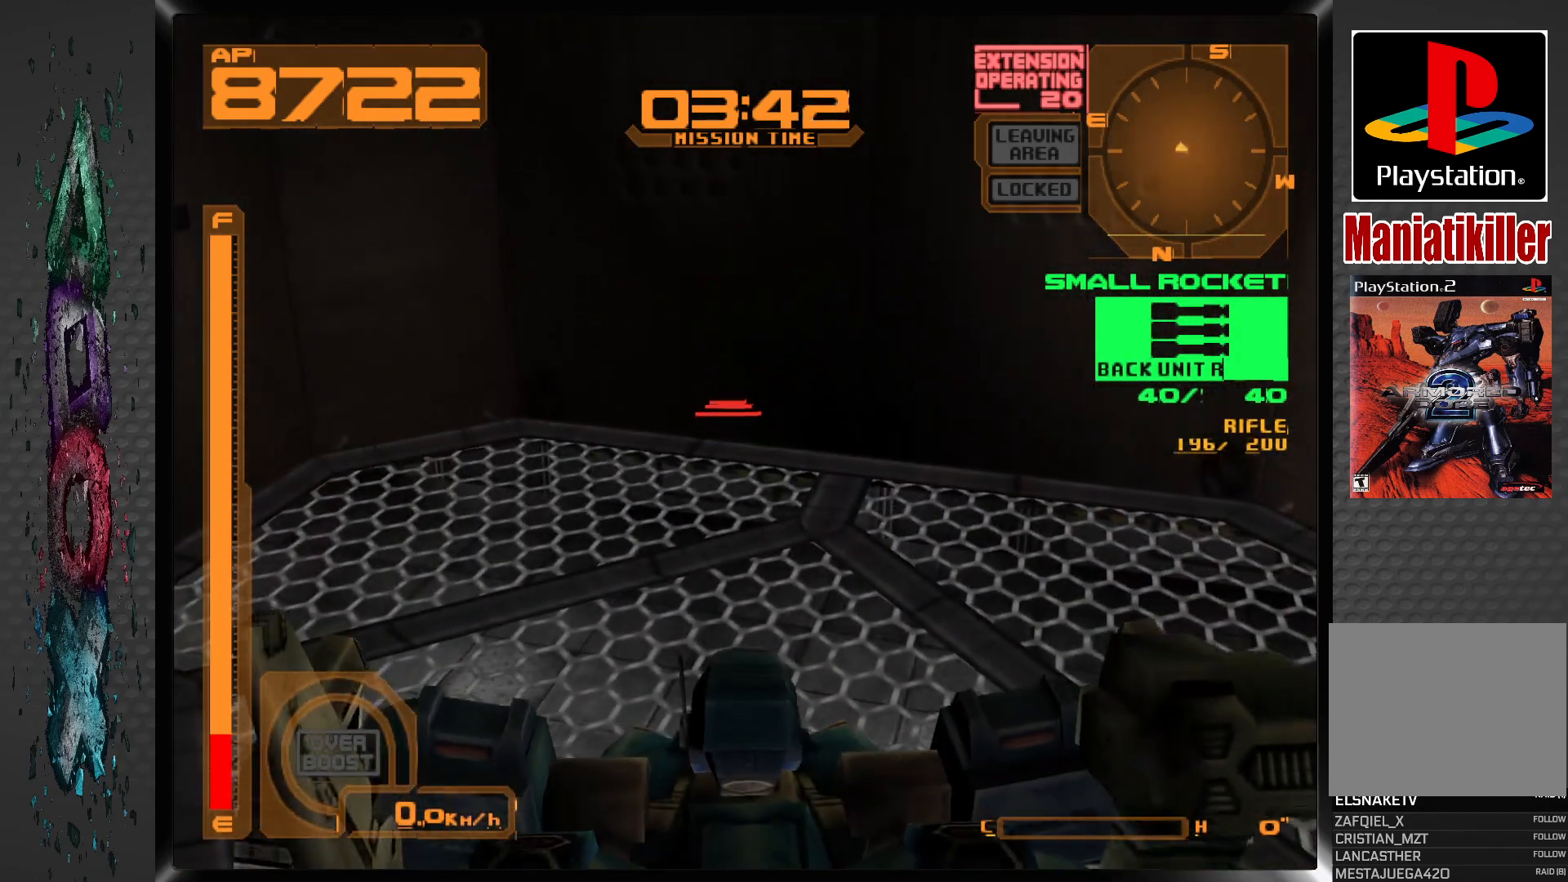
{"buttons": ["R2"], "left_stick": "center", "right_stick": "center", "events": [[83, "TRIANGLE", "down"], [217, "TRIANGLE", "up"], [233, "DPAD_LEFT", "up"], [500, "R2", "down"]]}
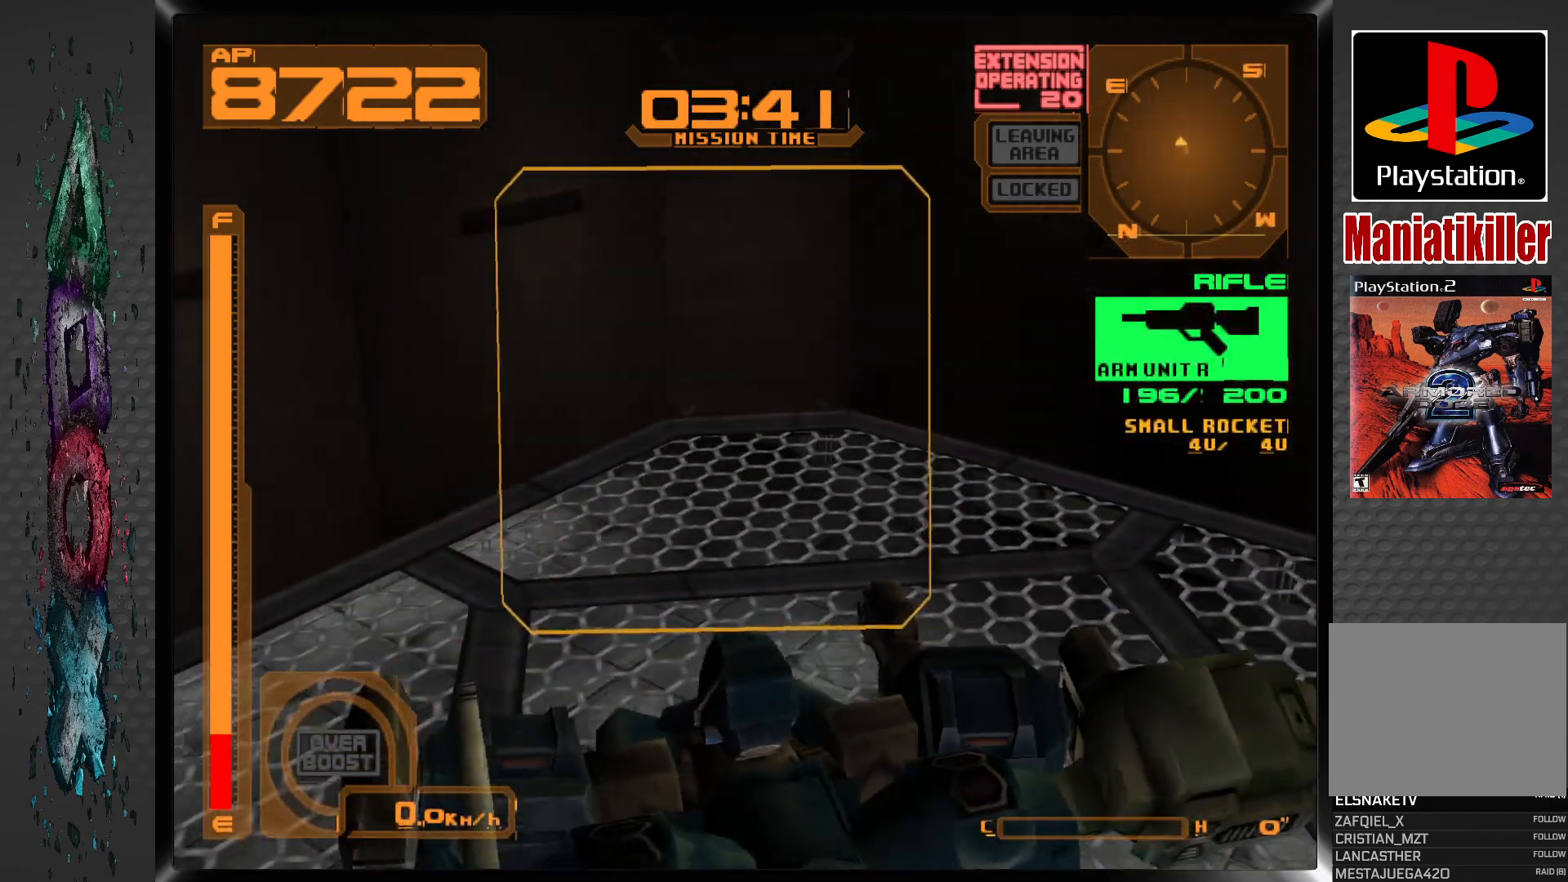
{"buttons": ["R2"], "left_stick": "center", "right_stick": "center", "events": []}
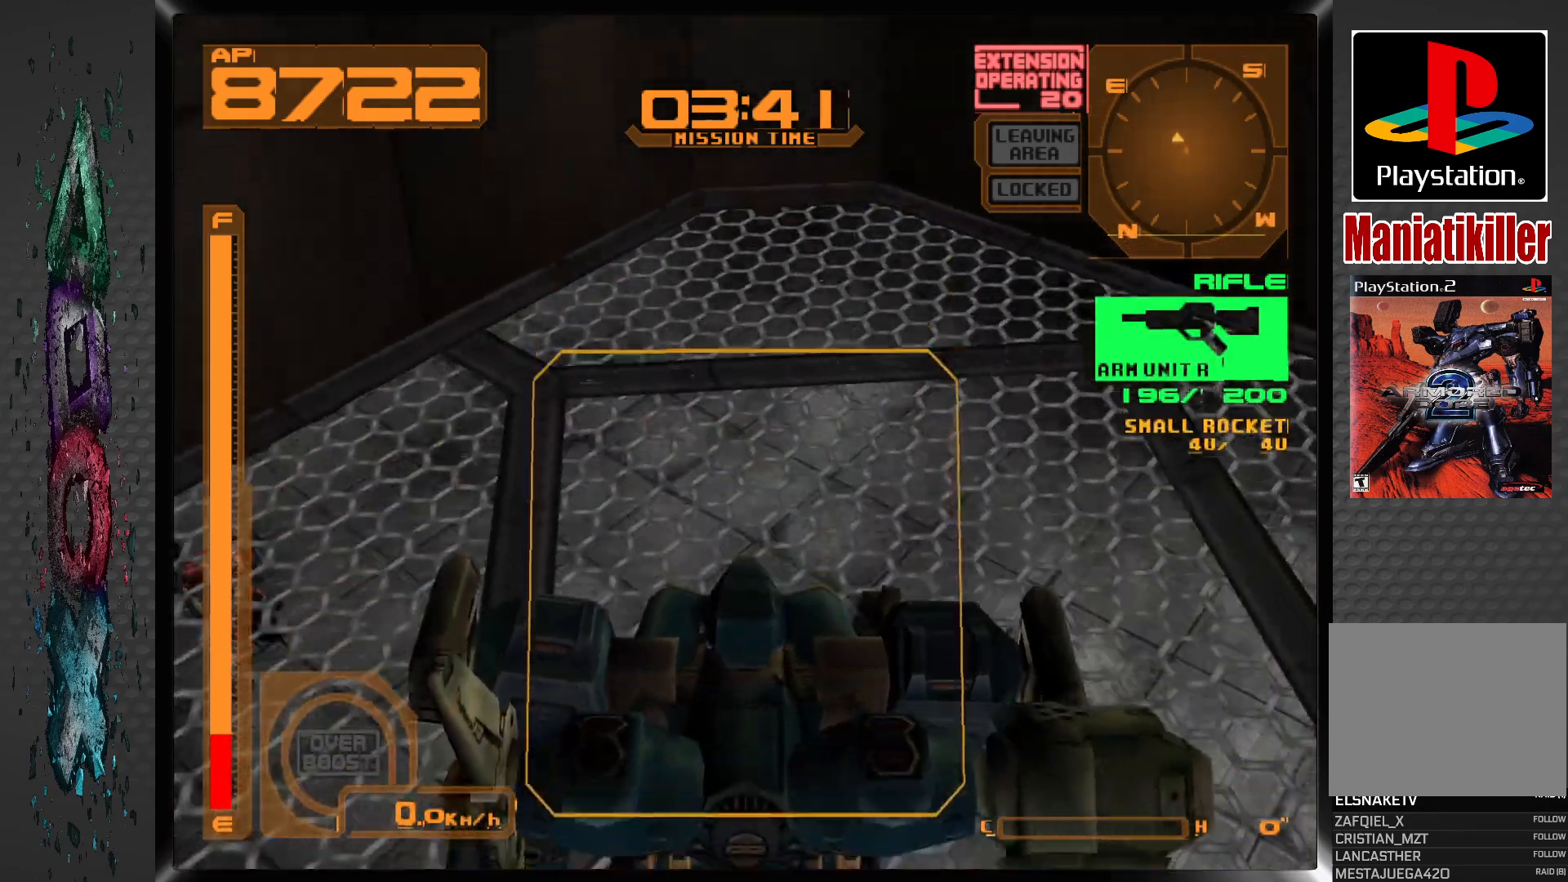
{"buttons": ["CROSS"], "left_stick": "center", "right_stick": "center", "events": [[200, "CROSS", "down"], [200, "R2", "up"]]}
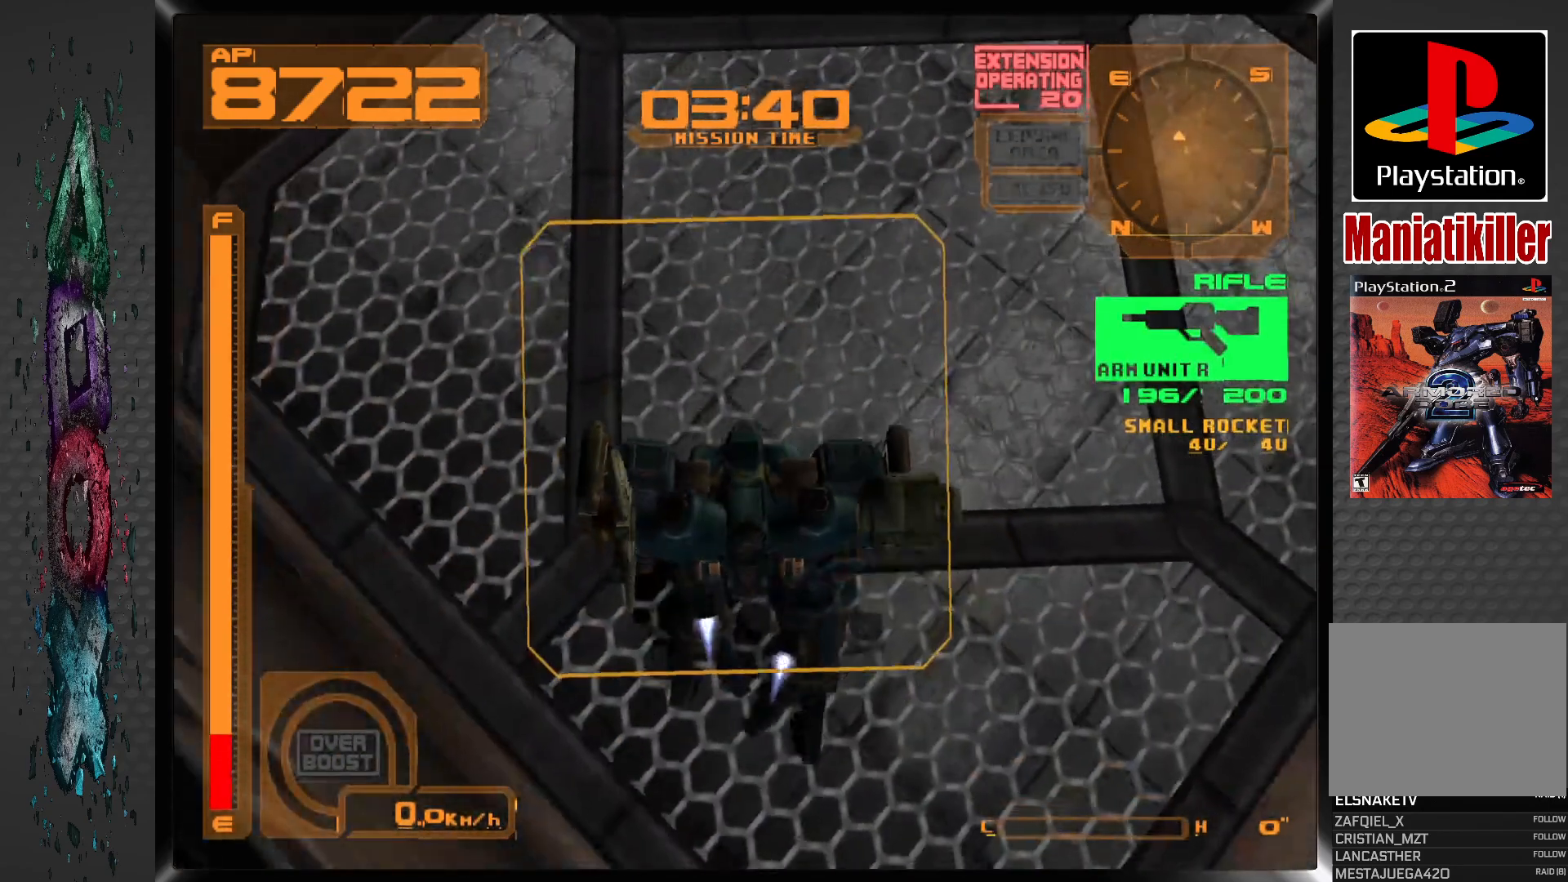
{"buttons": ["CROSS"], "left_stick": "center", "right_stick": "center", "events": []}
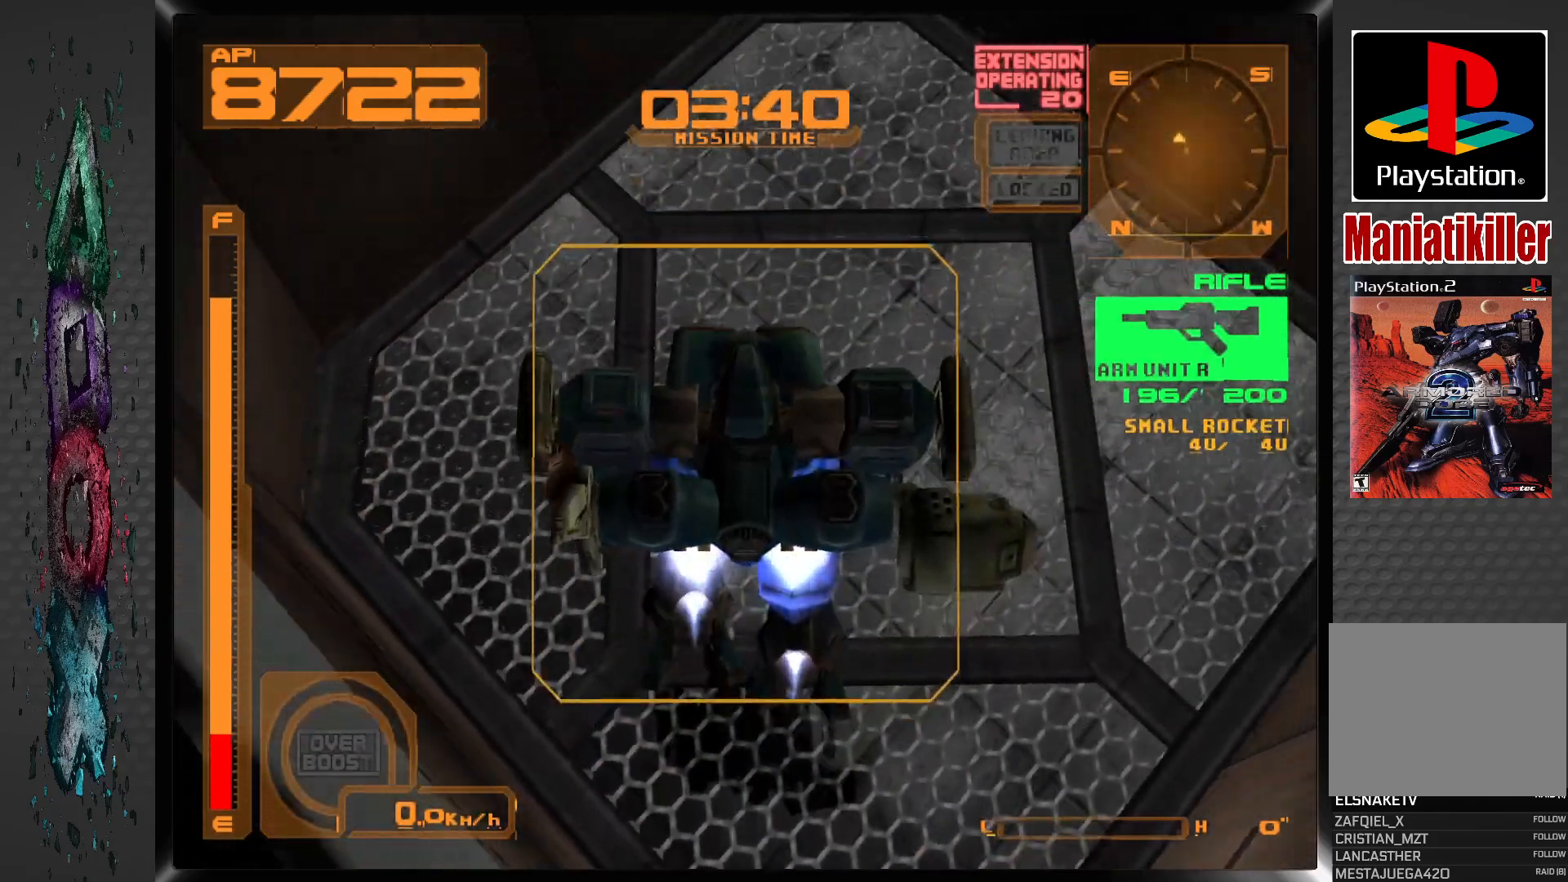
{"buttons": ["CROSS"], "left_stick": "center", "right_stick": "center", "events": [[50, "SQUARE", "down"], [150, "SQUARE", "up"]]}
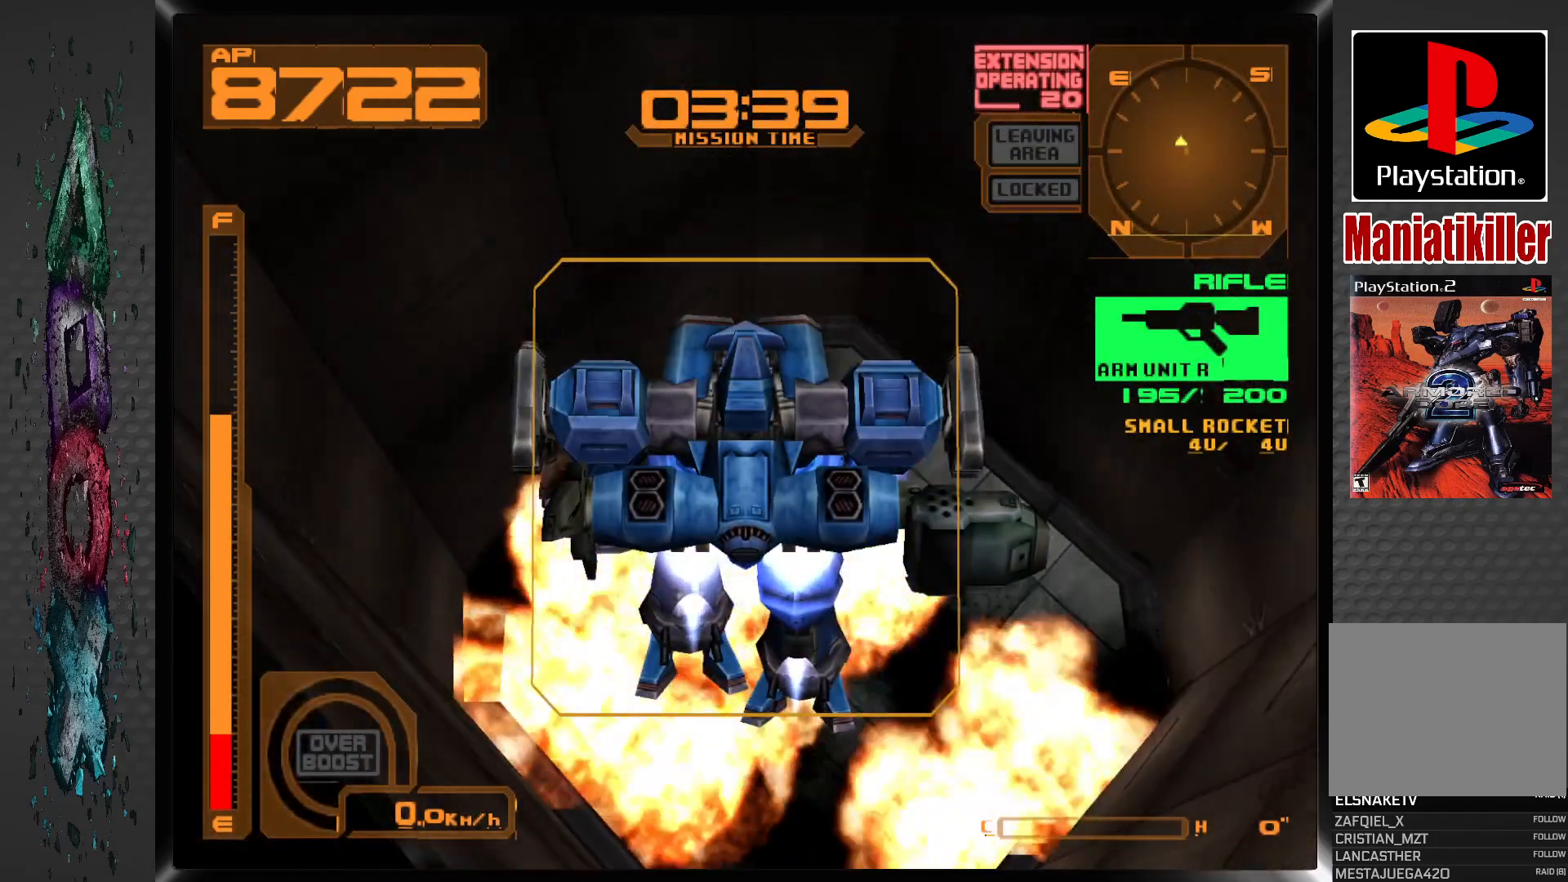
{"buttons": ["TRIANGLE"], "left_stick": "center", "right_stick": "center", "events": [[167, "CROSS", "up"], [483, "TRIANGLE", "down"]]}
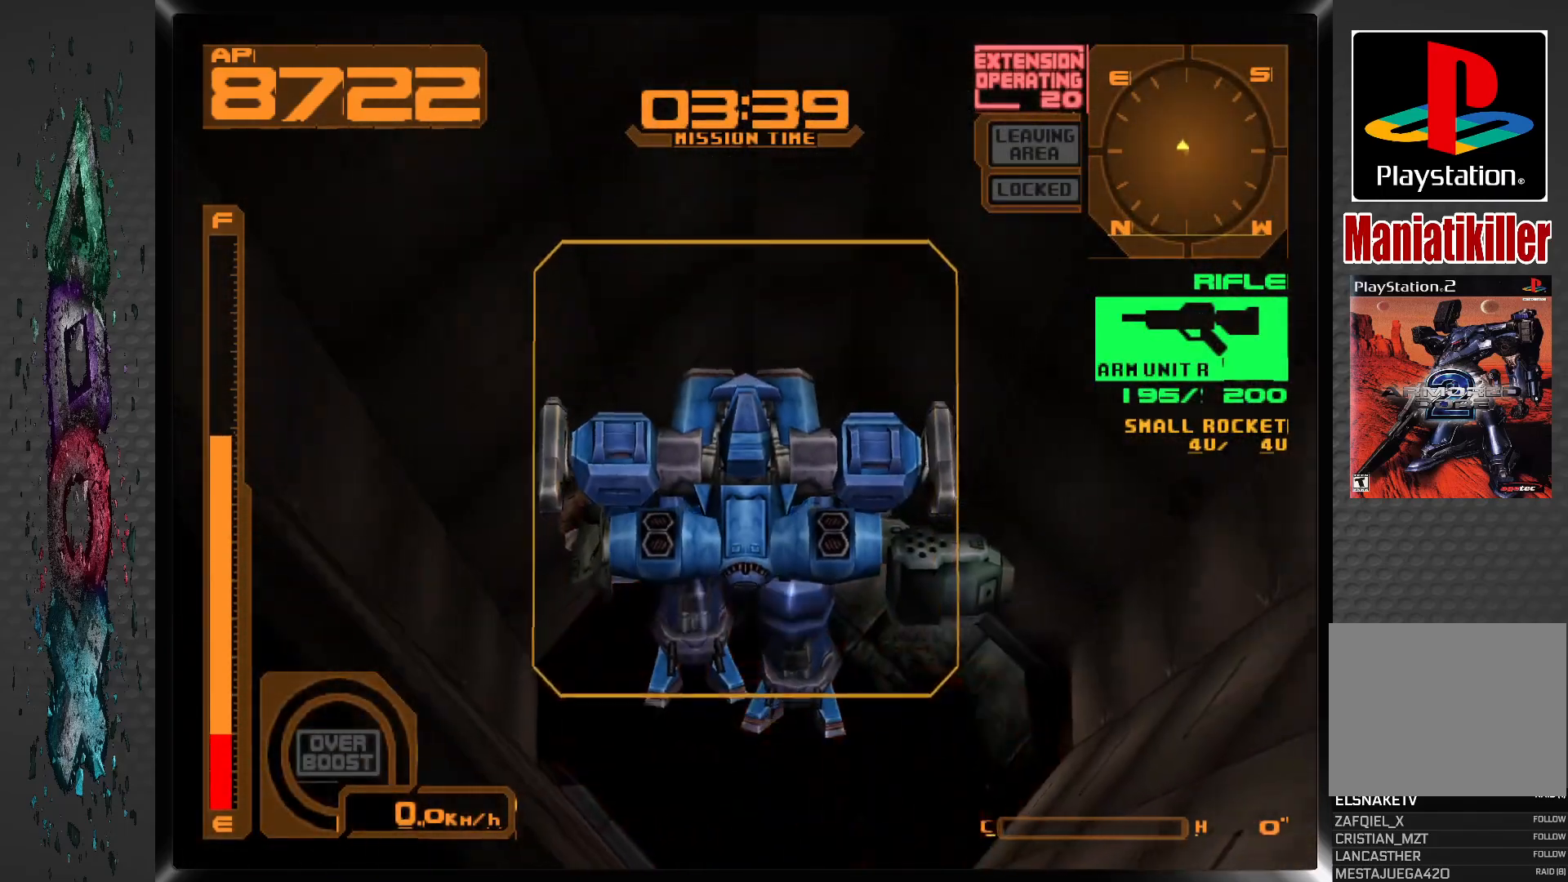
{"buttons": ["L2"], "left_stick": "center", "right_stick": "center", "events": [[117, "TRIANGLE", "up"], [217, "DPAD_LEFT", "down"], [383, "L2", "down"], [450, "DPAD_LEFT", "up"]]}